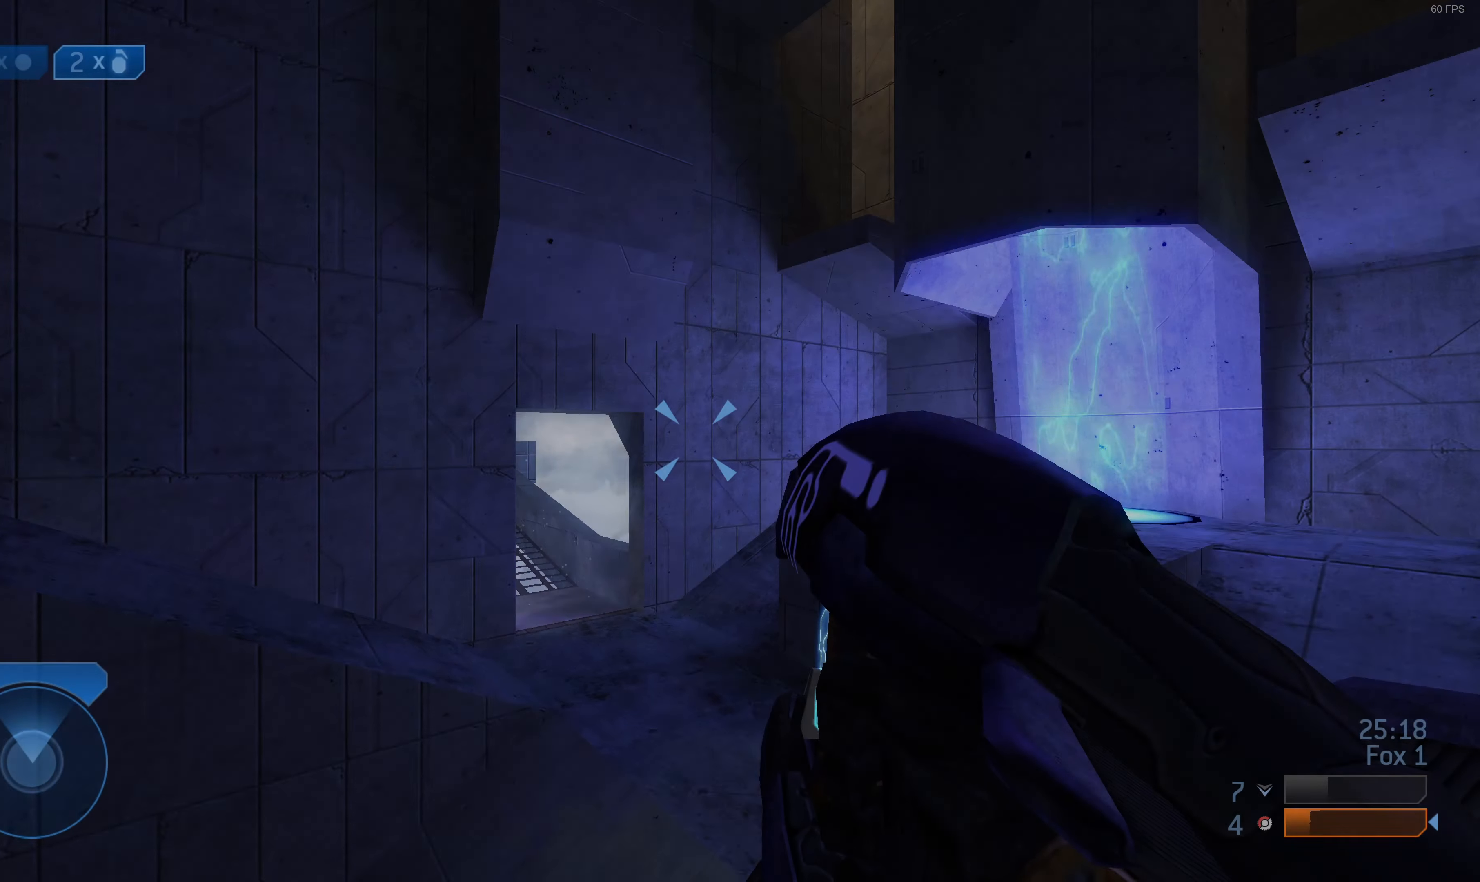
Gameplay with a controller (PlayStation layout); each line is a JSON object with the inputs held at the frame after it. "events" lists button and stick changes between this image and that frame as [ms after this image, input, new state], when the widget could be followed in between.
{"buttons": [], "left_stick": "center", "right_stick": "up-right", "events": [[367, "right_stick", "up-right"]]}
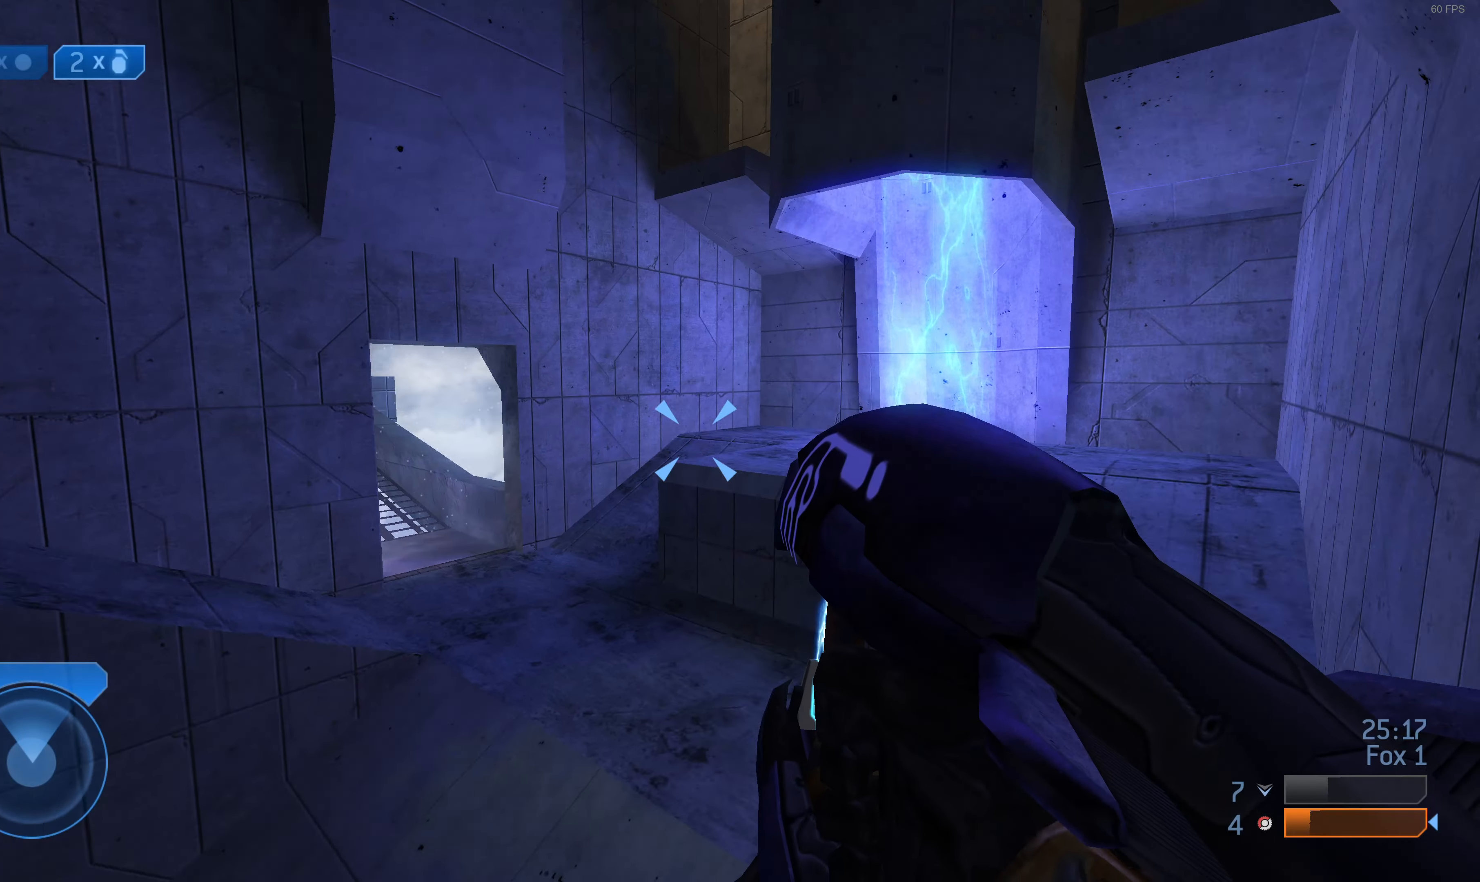
{"buttons": [], "left_stick": "up", "right_stick": "center", "events": [[34, "right_stick", "right"], [134, "right_stick", "center"], [400, "TRIANGLE", "down"], [400, "left_stick", "up"], [500, "TRIANGLE", "up"]]}
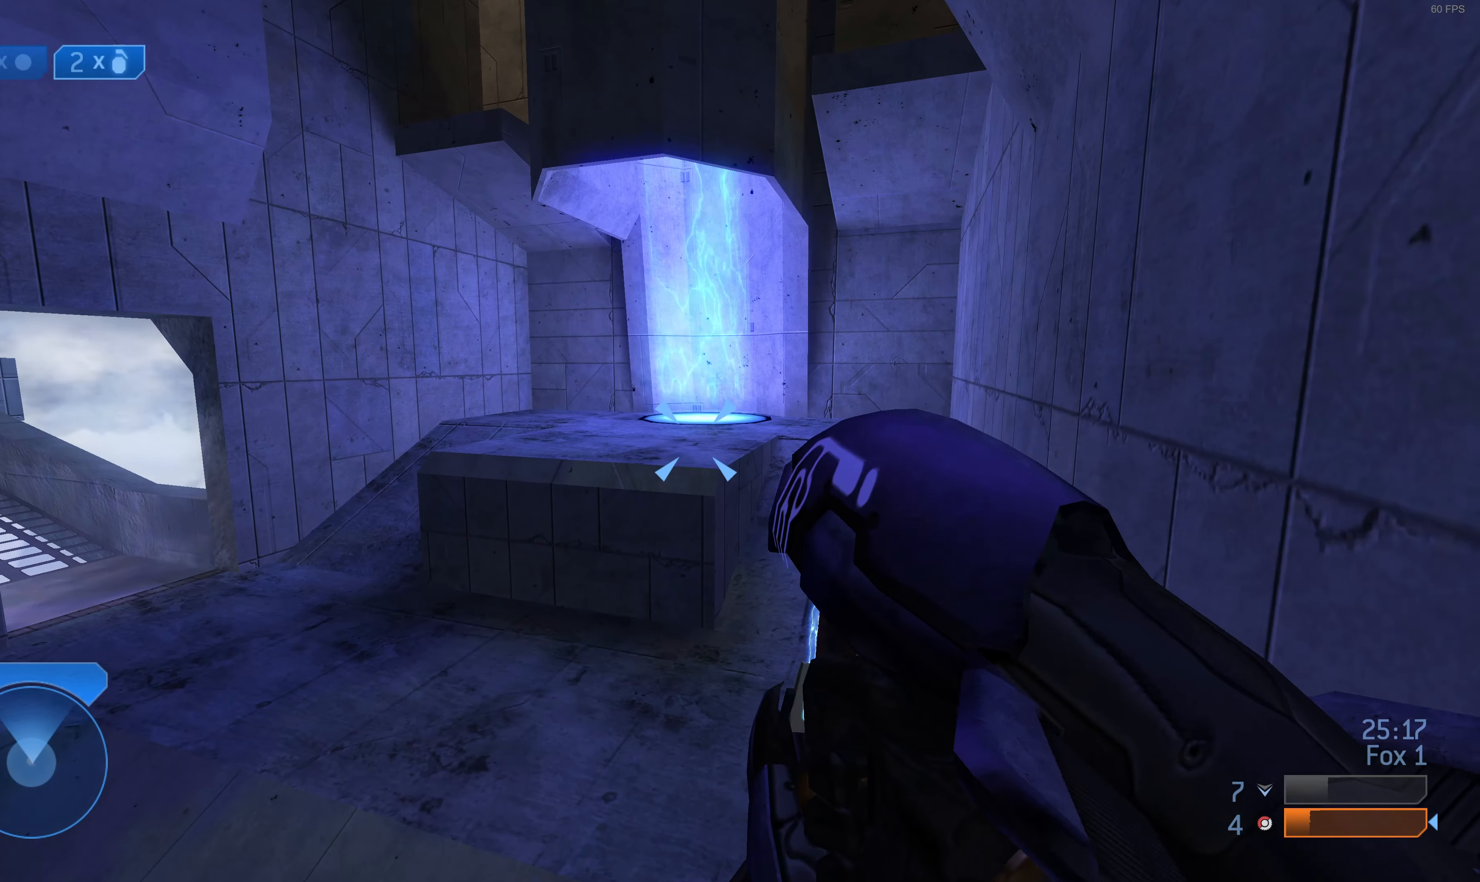
{"buttons": [], "left_stick": "up", "right_stick": "center", "events": []}
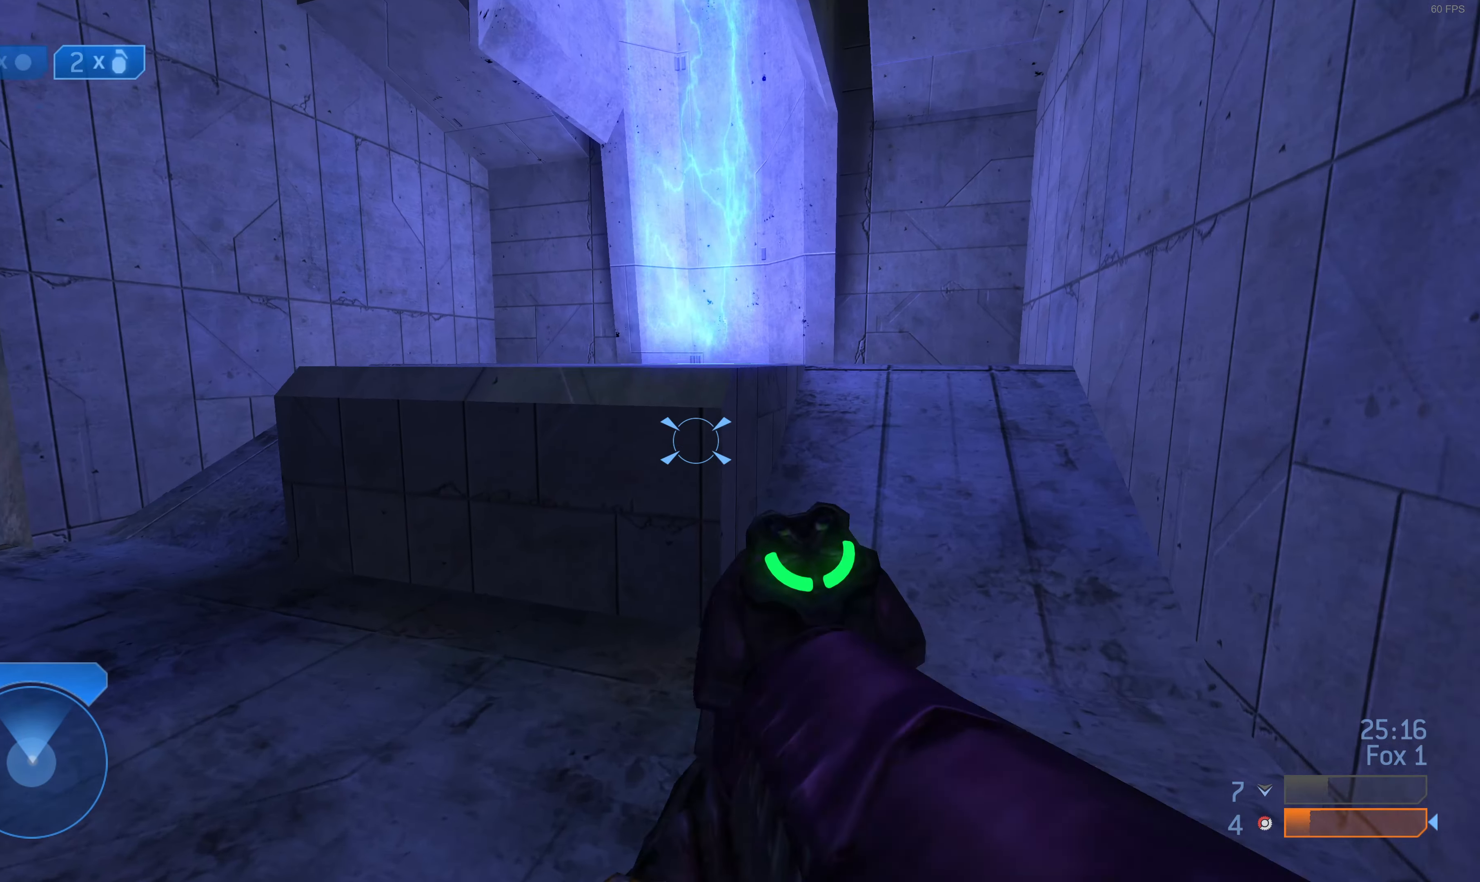
{"buttons": [], "left_stick": "up", "right_stick": "center", "events": [[300, "CROSS", "down"], [434, "CROSS", "up"]]}
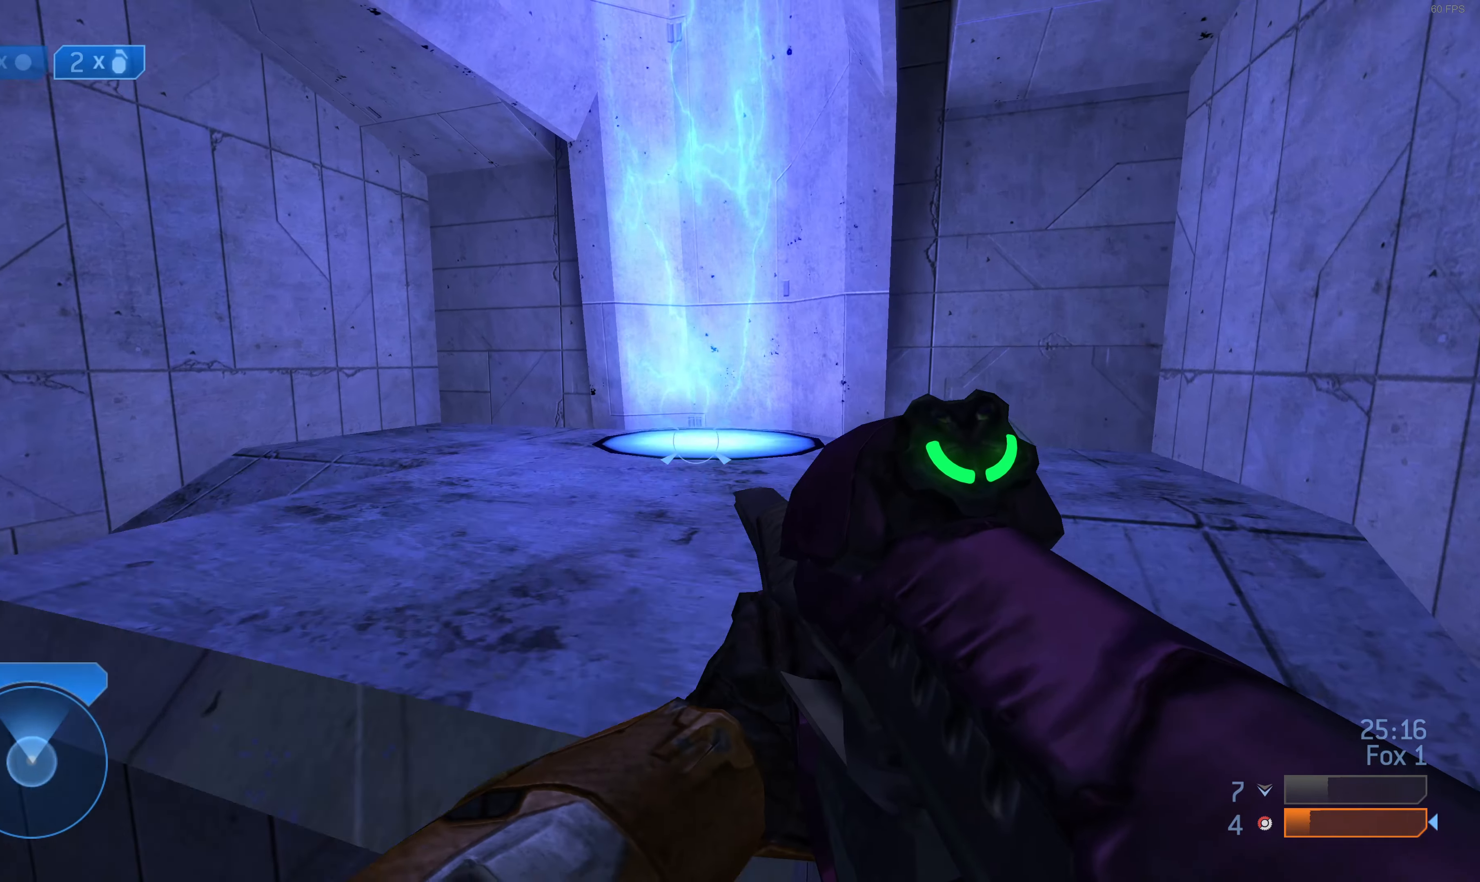
{"buttons": [], "left_stick": "up-right", "right_stick": "left", "events": [[400, "left_stick", "up-right"], [434, "right_stick", "left"]]}
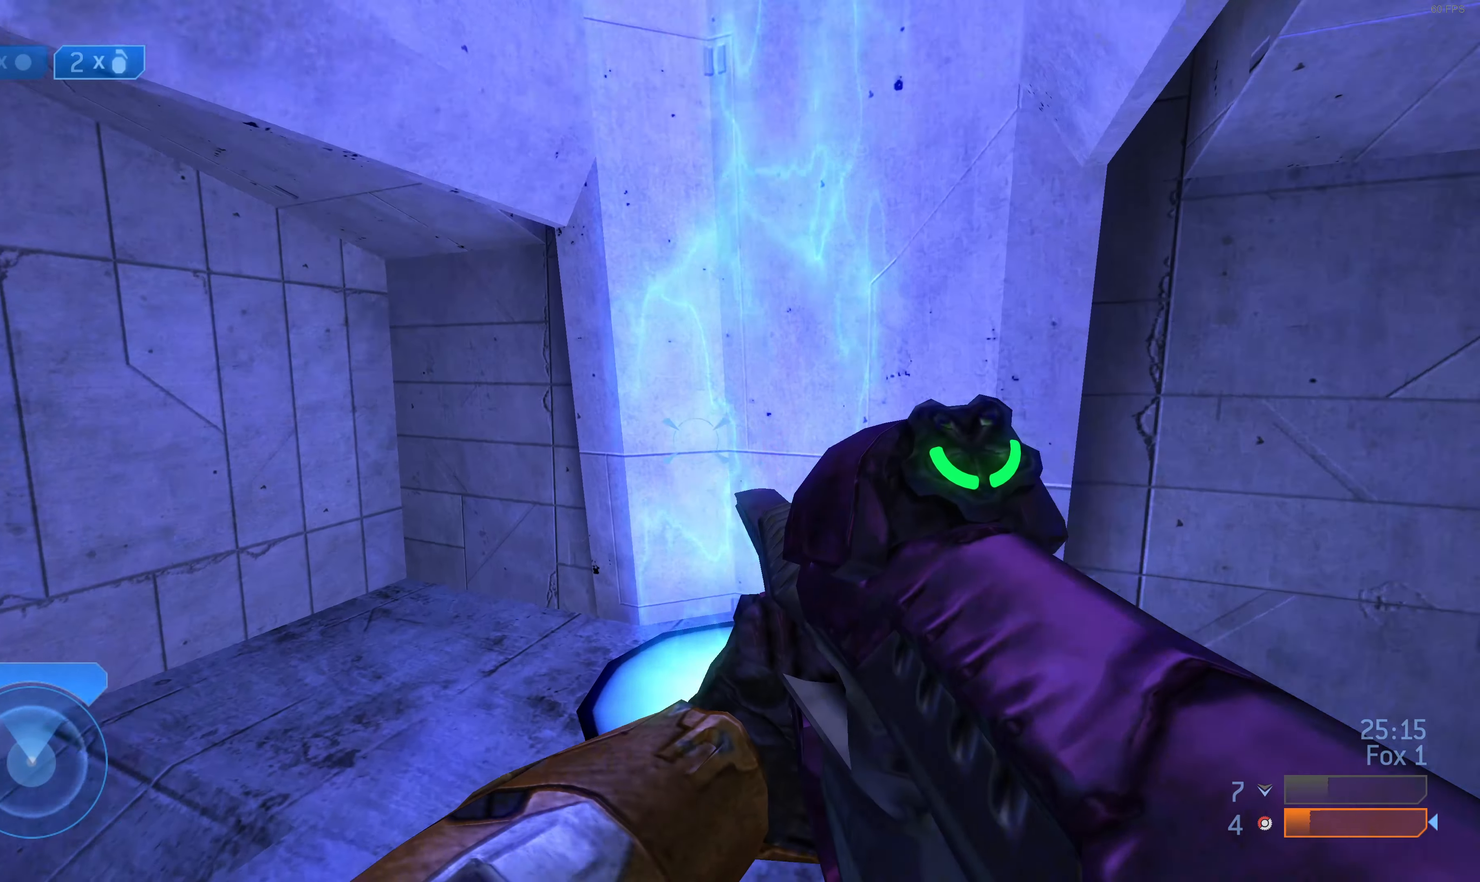
{"buttons": [], "left_stick": "down-right", "right_stick": "left", "events": [[467, "left_stick", "down-right"]]}
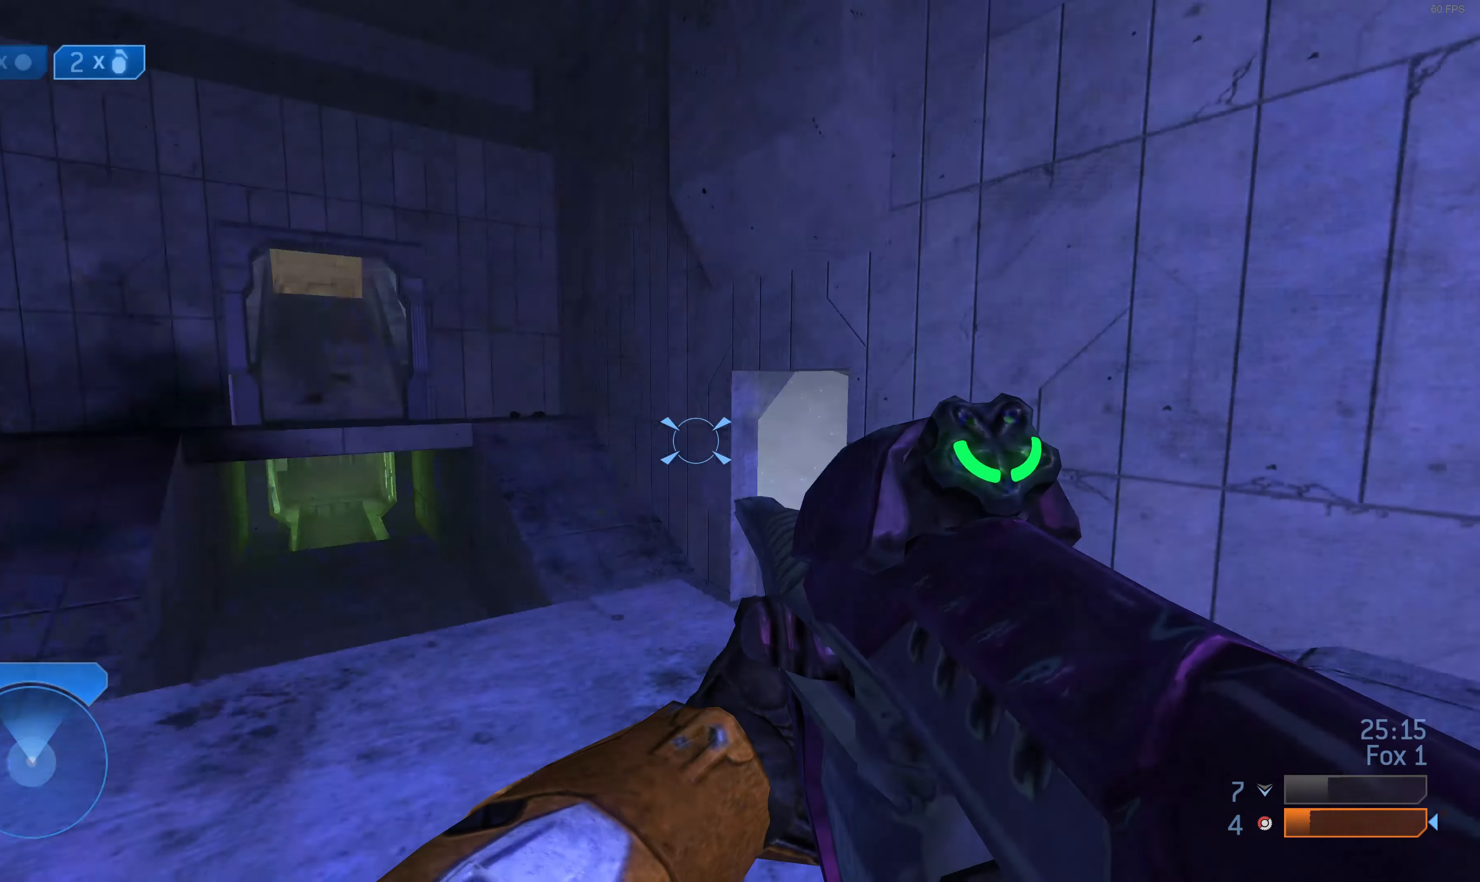
{"buttons": [], "left_stick": "center", "right_stick": "center", "events": [[167, "right_stick", "center"], [234, "left_stick", "center"]]}
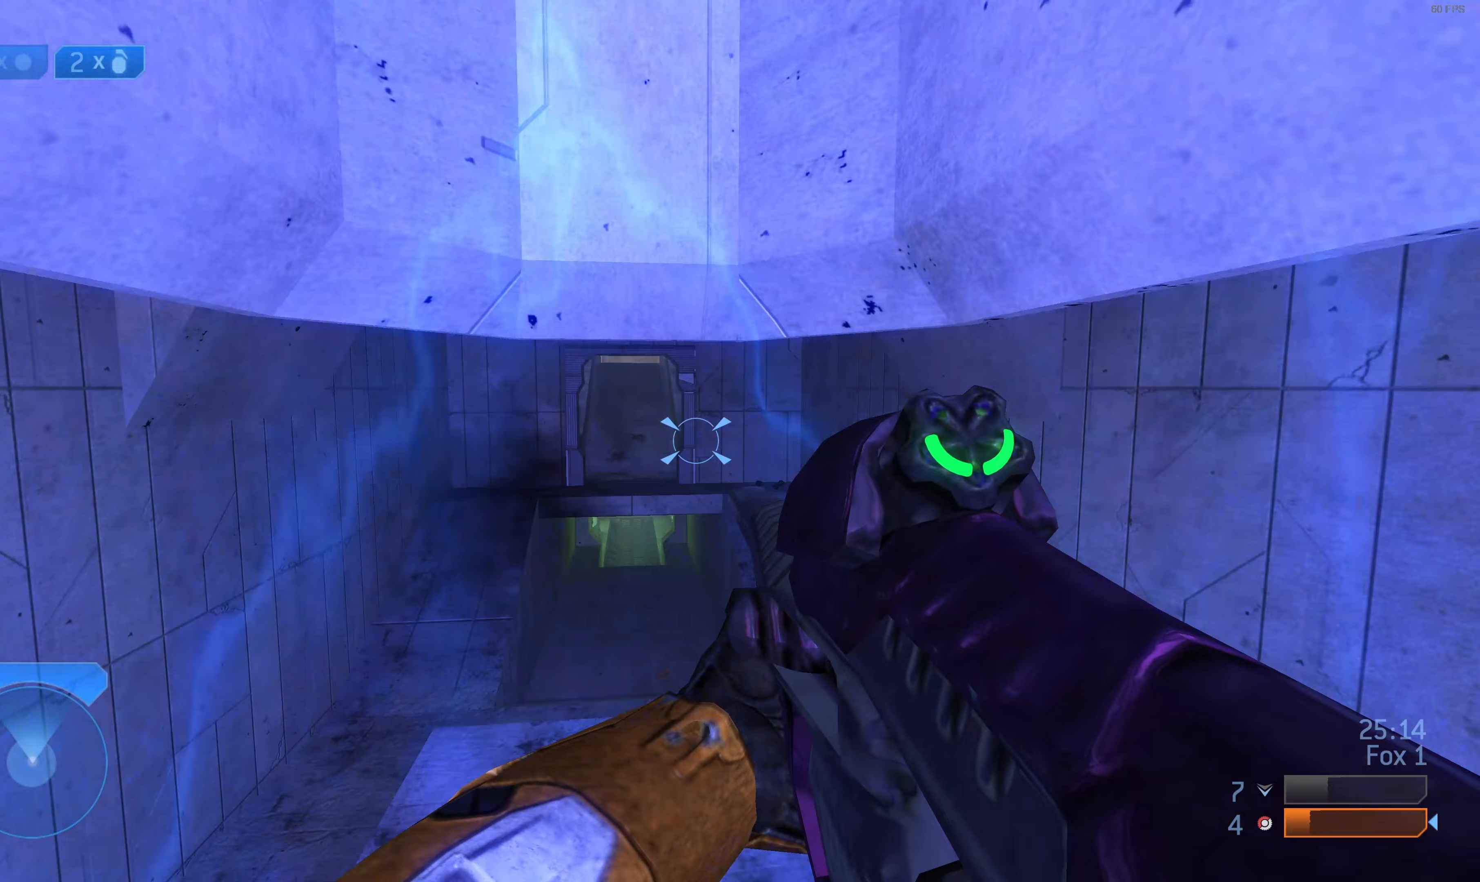
{"buttons": [], "left_stick": "center", "right_stick": "center", "events": []}
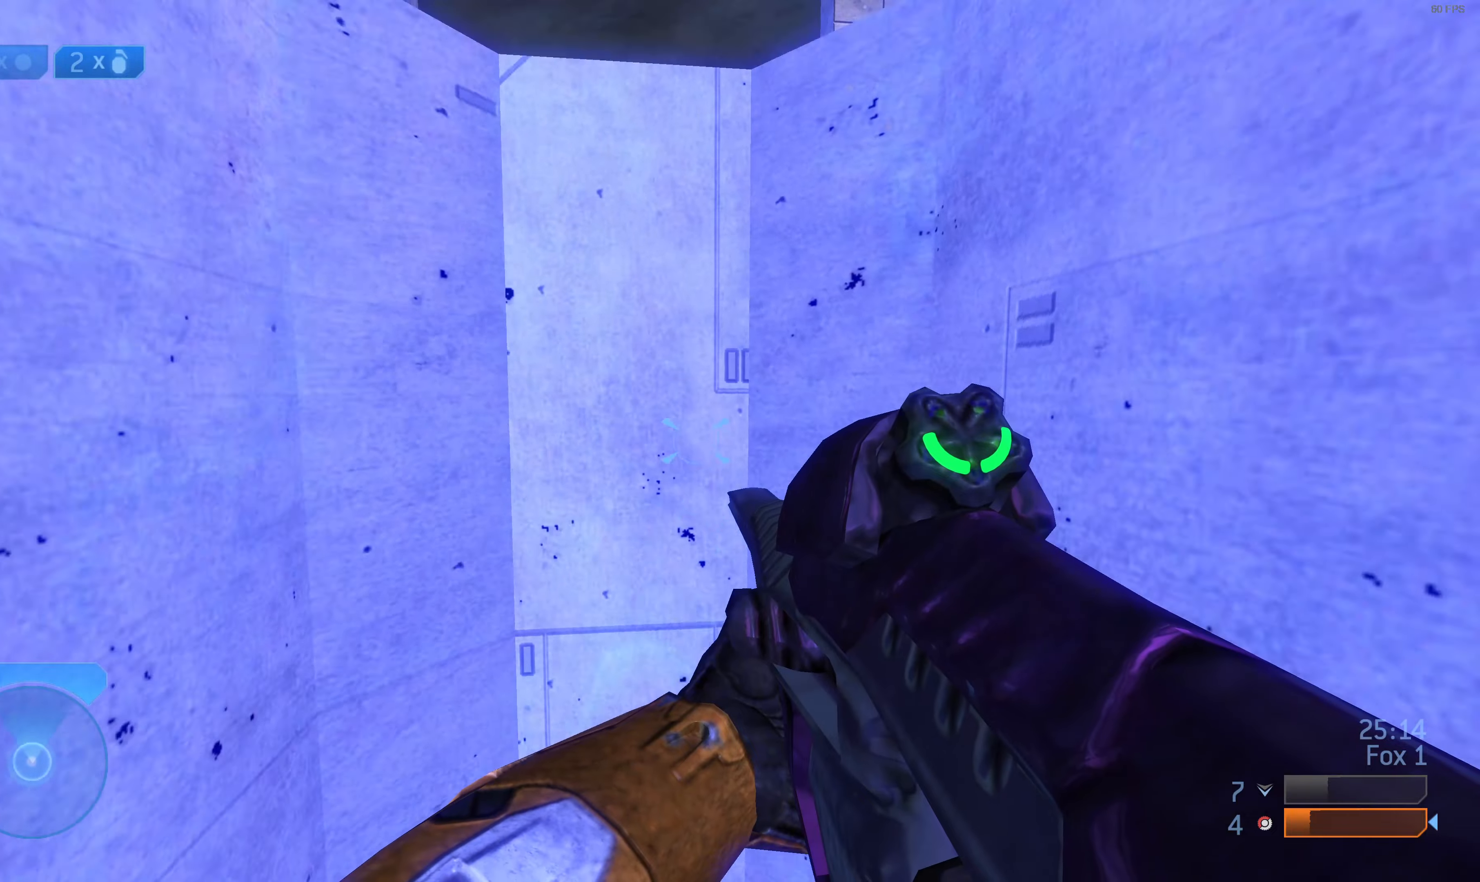
{"buttons": [], "left_stick": "center", "right_stick": "up", "events": [[433, "right_stick", "up"]]}
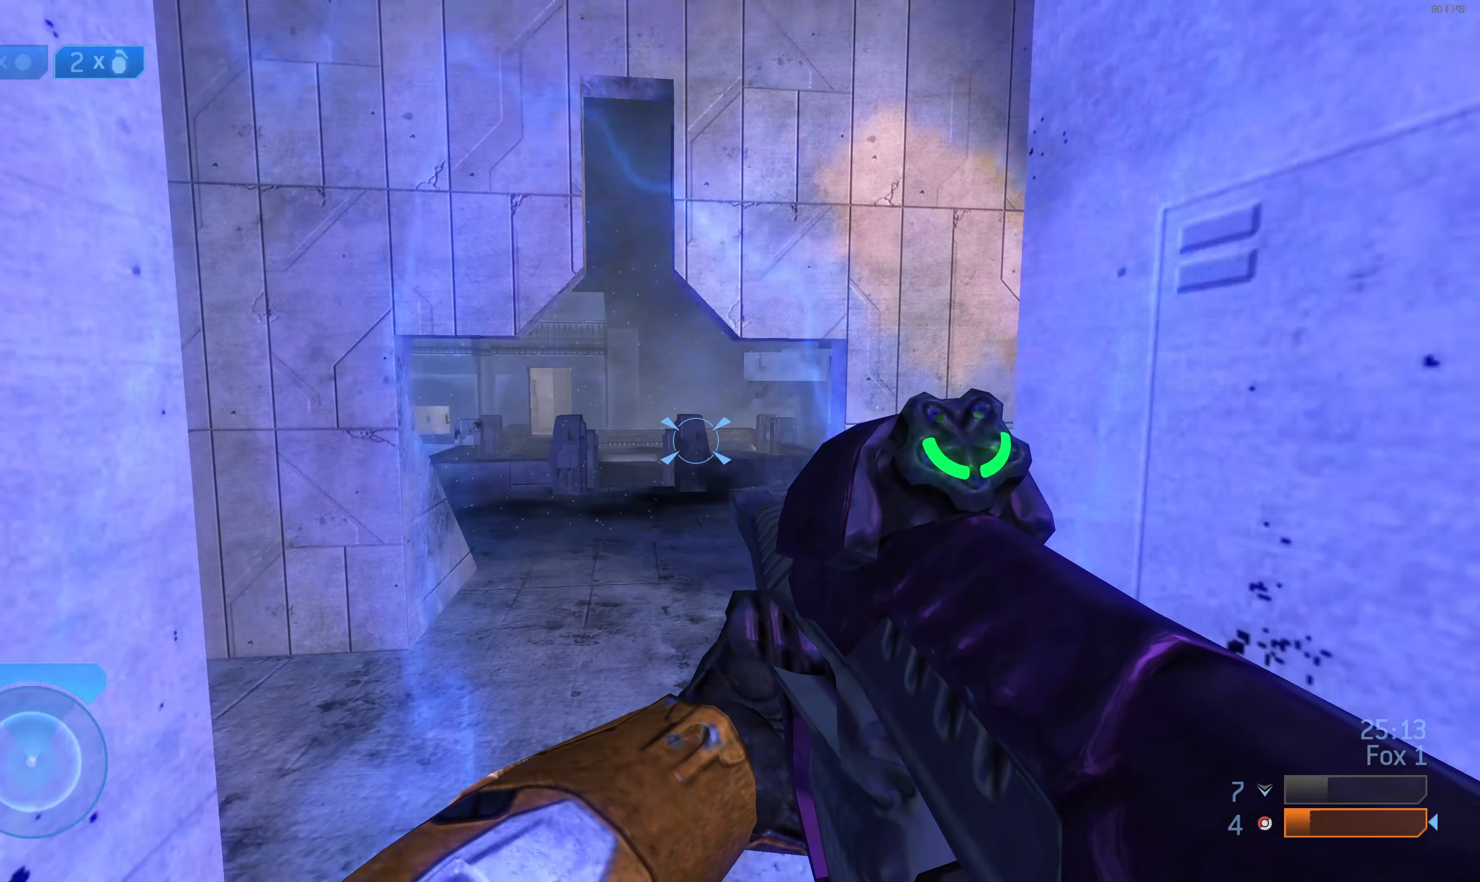
{"buttons": [], "left_stick": "center", "right_stick": "center", "events": [[67, "right_stick", "center"]]}
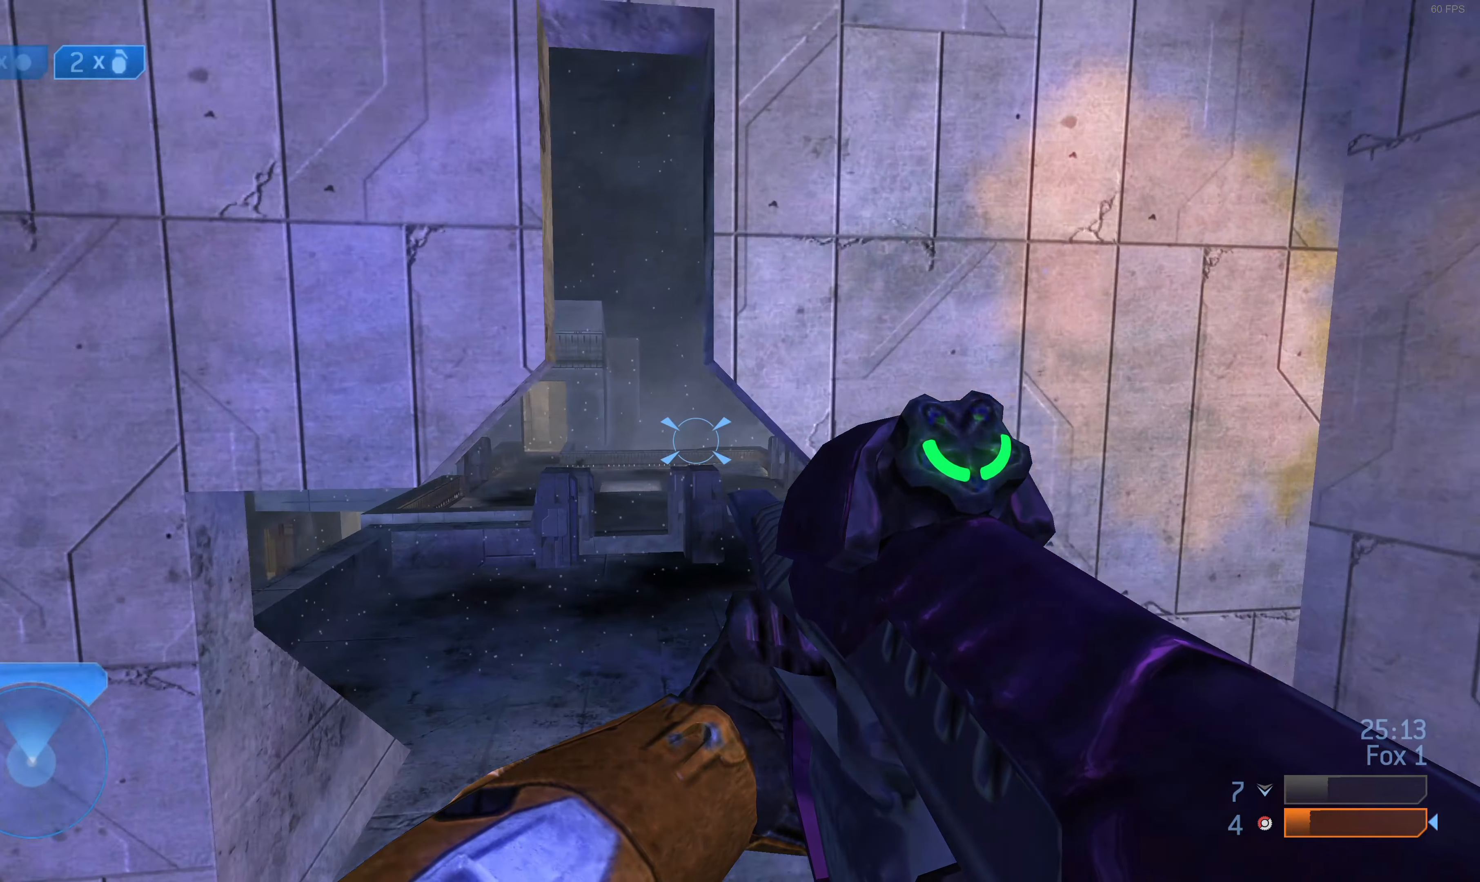
{"buttons": [], "left_stick": "center", "right_stick": "center", "events": []}
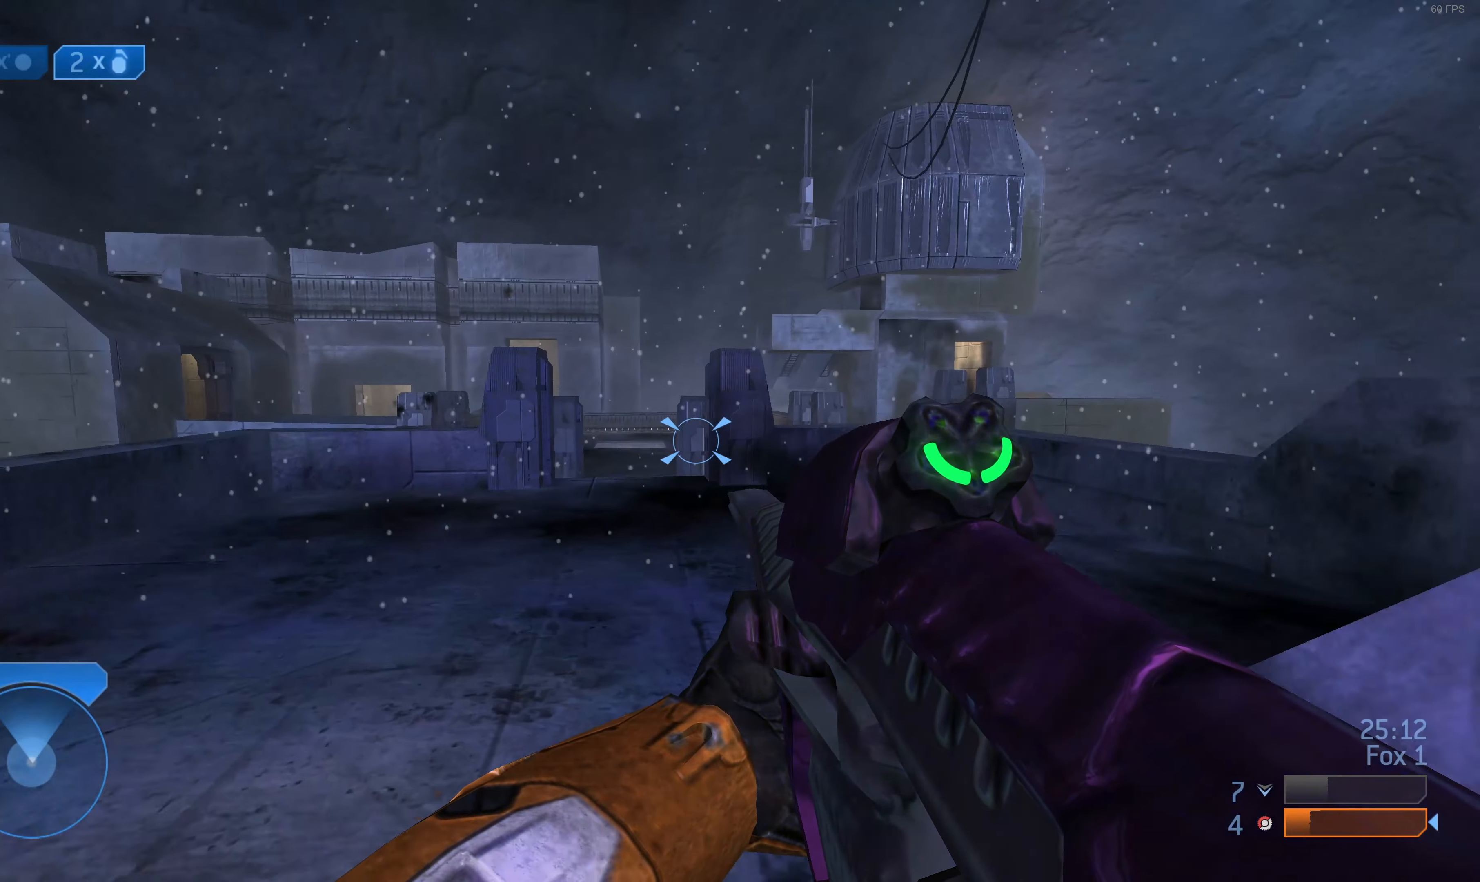
{"buttons": [], "left_stick": "center", "right_stick": "center", "events": [[267, "right_stick", "left"], [300, "left_stick", "down-right"], [433, "left_stick", "center"], [433, "right_stick", "center"]]}
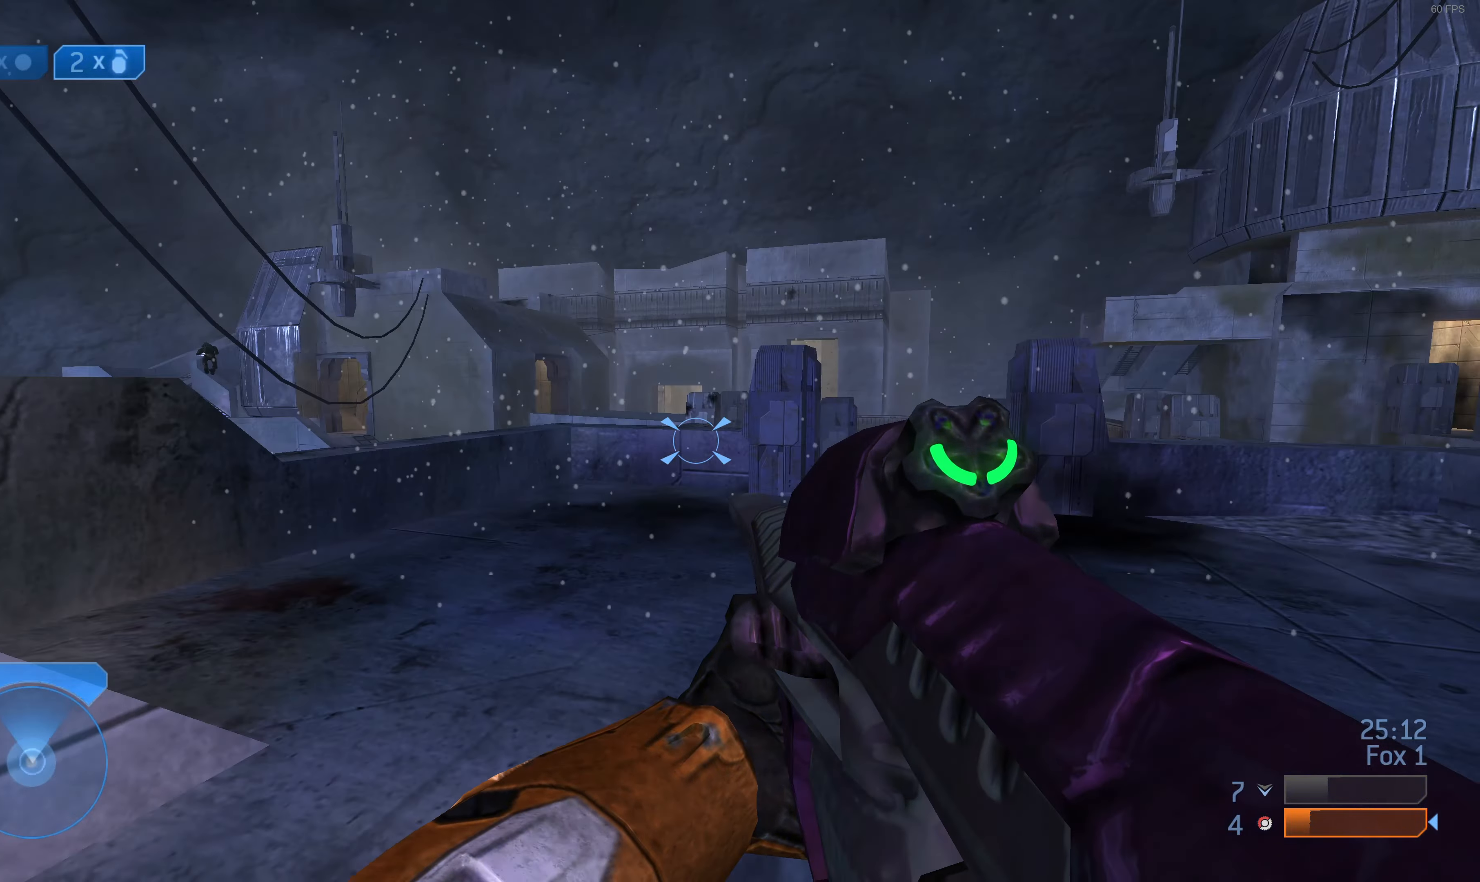
{"buttons": [], "left_stick": "left", "right_stick": "left", "events": [[467, "left_stick", "left"], [467, "right_stick", "left"]]}
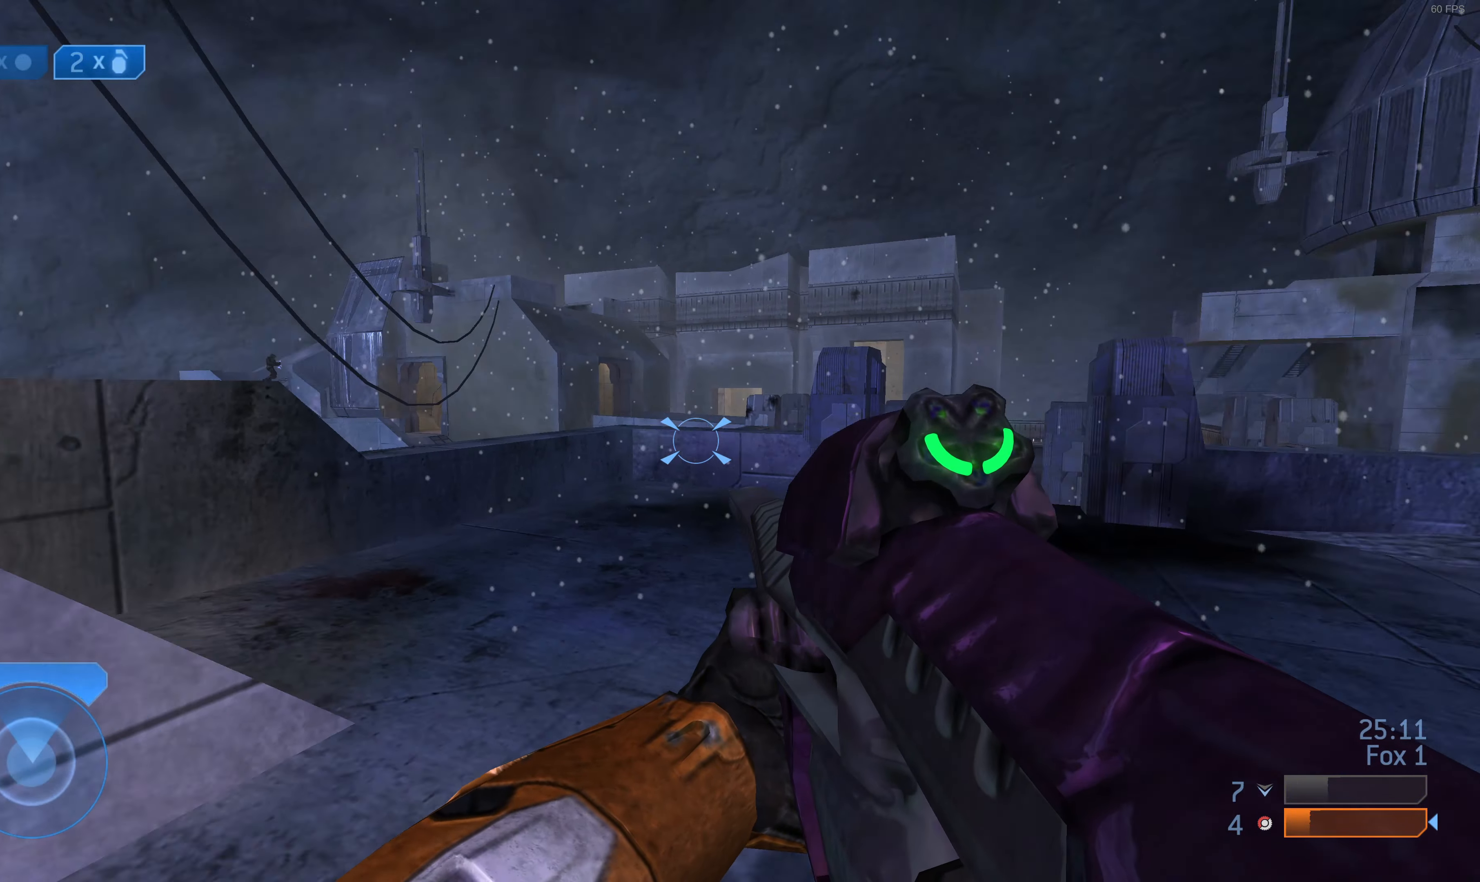
{"buttons": [], "left_stick": "up", "right_stick": "center", "events": [[67, "left_stick", "up"], [233, "right_stick", "center"], [300, "R3", "down"], [367, "right_stick", "down"], [433, "R3", "up"], [467, "right_stick", "center"]]}
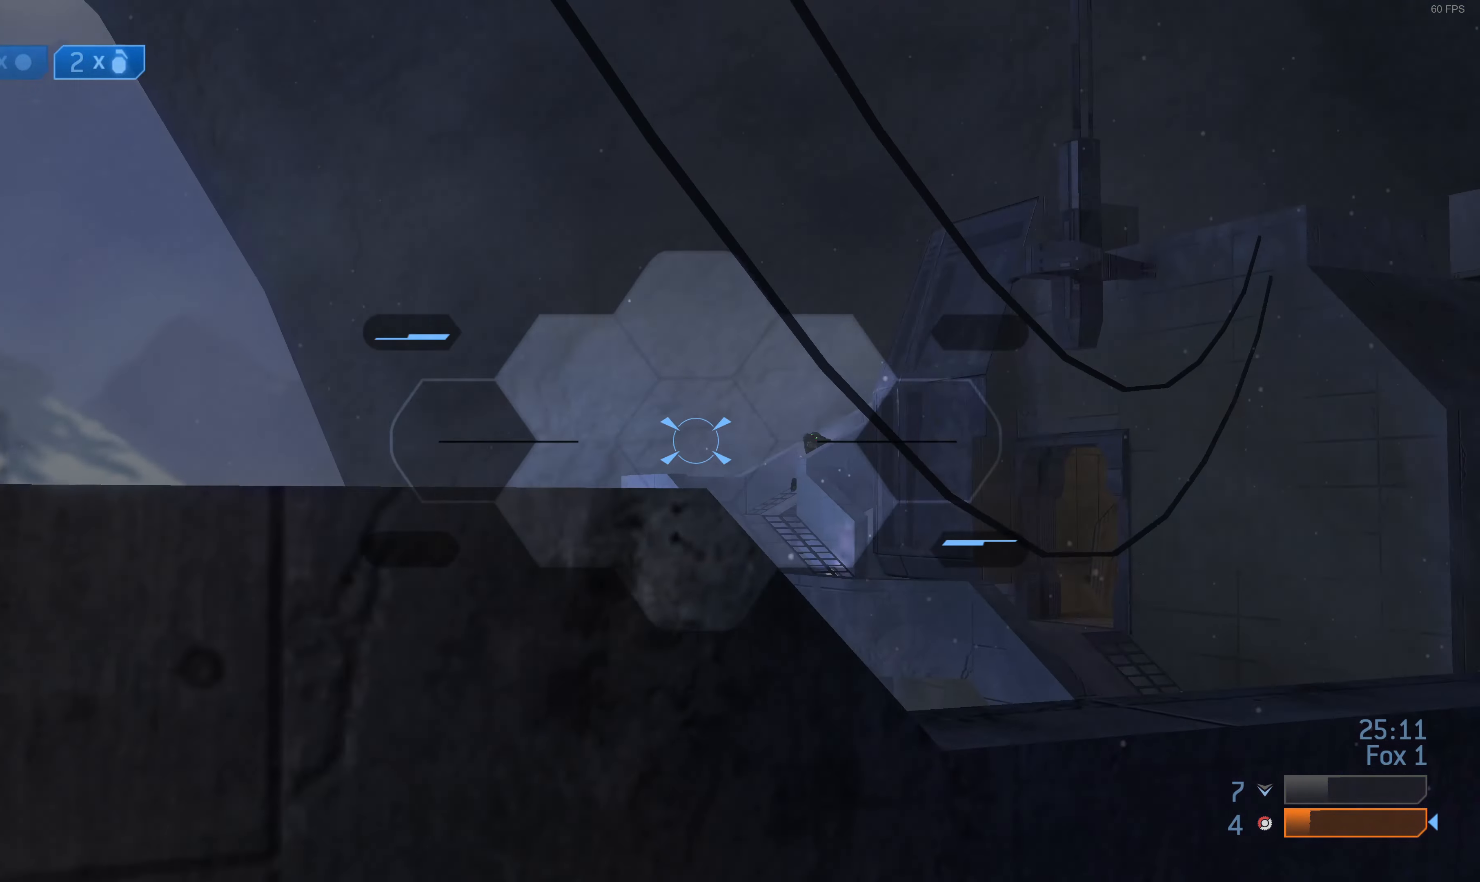
{"buttons": ["R3"], "left_stick": "right", "right_stick": "center", "events": [[133, "right_stick", "down-right"], [300, "right_stick", "center"], [433, "R3", "down"], [433, "left_stick", "right"]]}
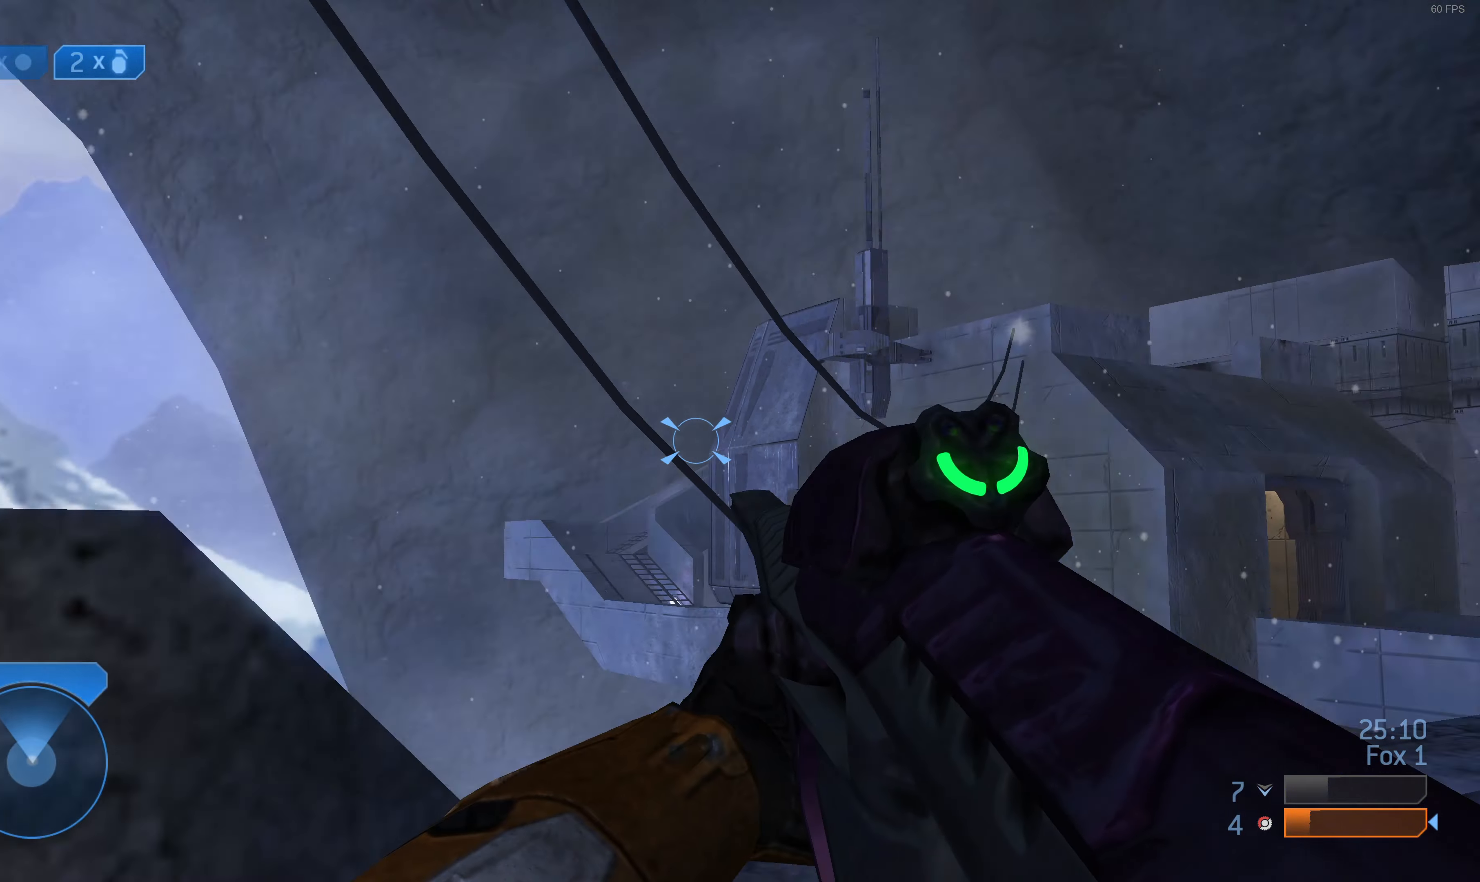
{"buttons": [], "left_stick": "up-right", "right_stick": "center", "events": [[67, "R3", "up"], [100, "right_stick", "up-right"], [333, "left_stick", "up-right"], [433, "right_stick", "center"]]}
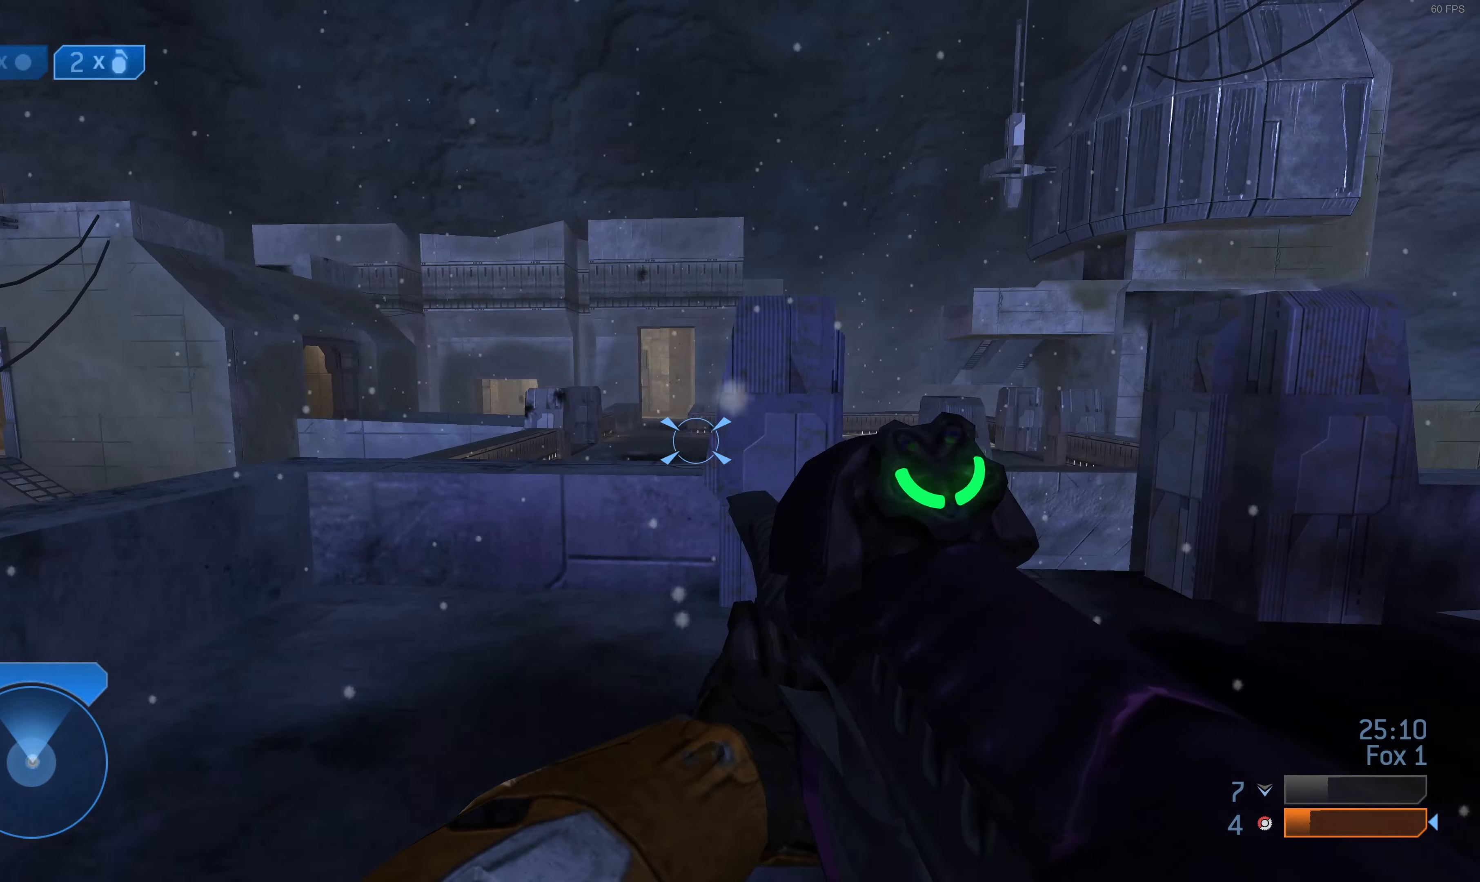
{"buttons": [], "left_stick": "up-right", "right_stick": "down-left", "events": [[267, "left_stick", "up"], [367, "left_stick", "up-right"], [400, "right_stick", "down-left"]]}
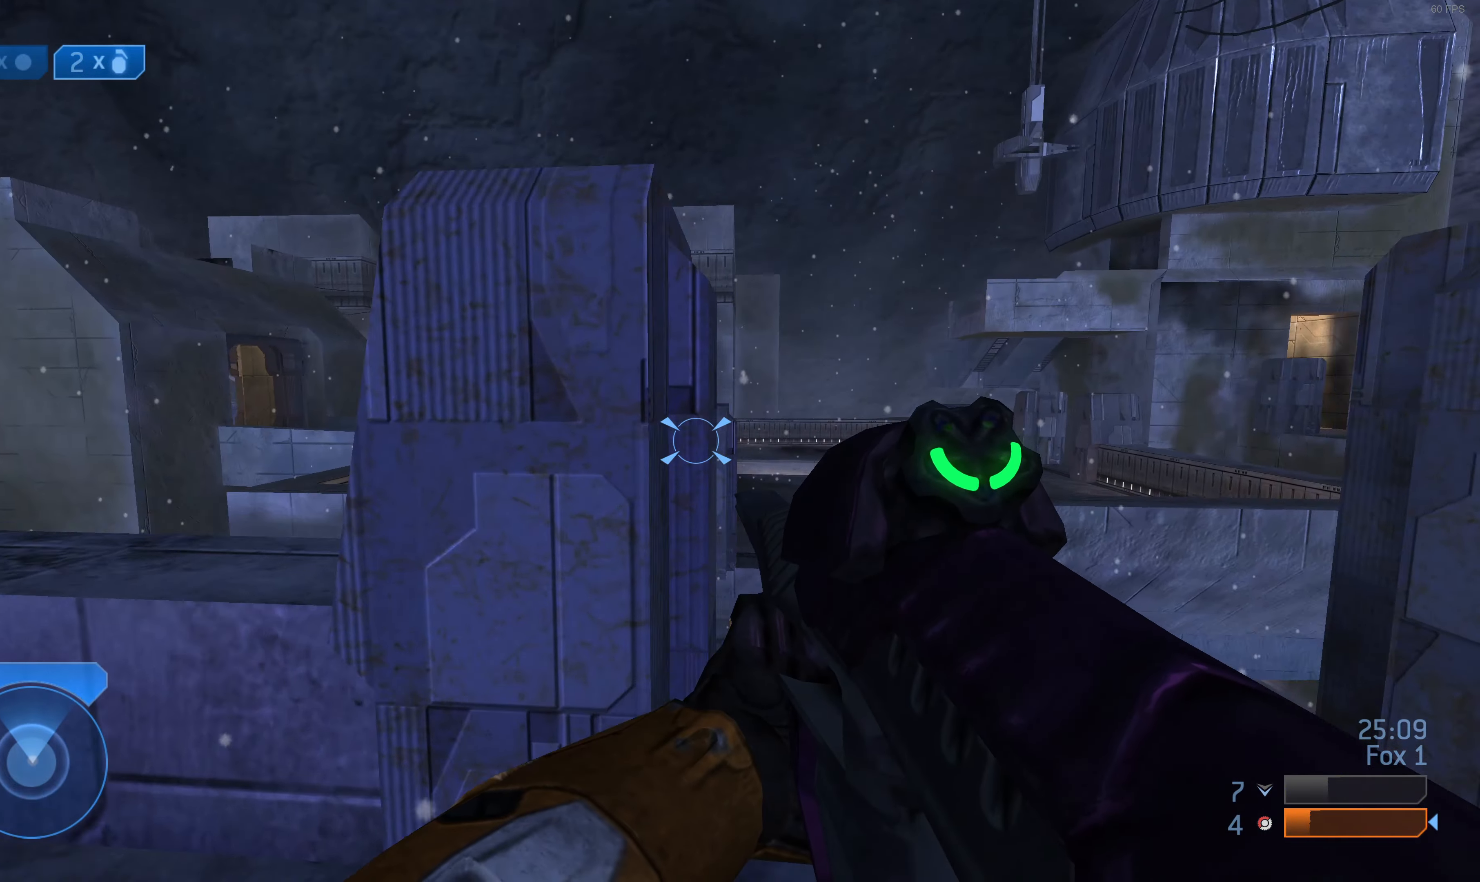
{"buttons": [], "left_stick": "up", "right_stick": "center", "events": [[133, "right_stick", "center"], [333, "left_stick", "up"], [366, "CROSS", "down"], [466, "CROSS", "up"]]}
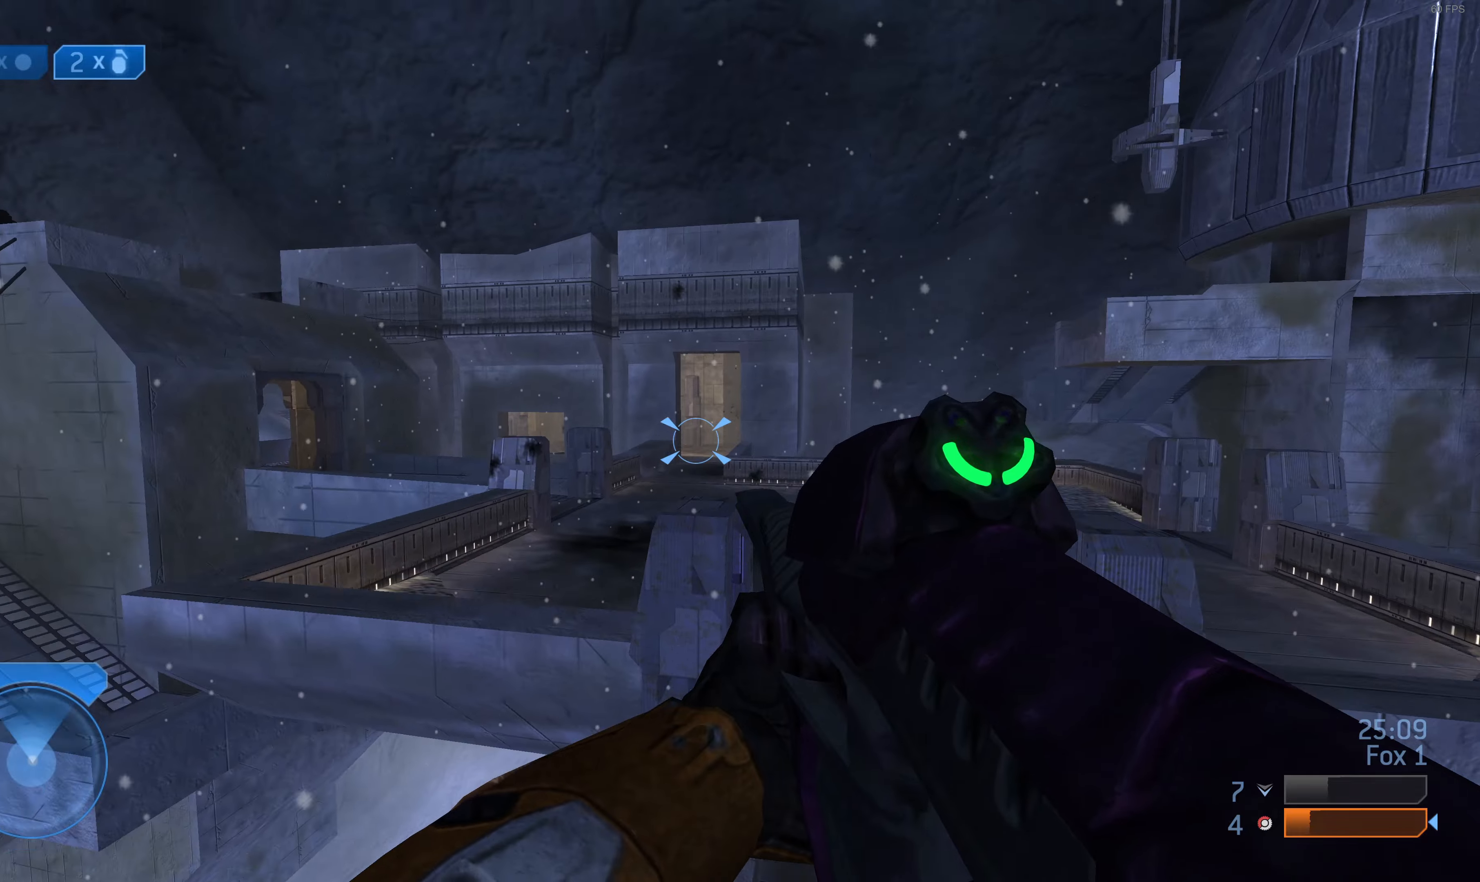
{"buttons": [], "left_stick": "up-right", "right_stick": "center", "events": [[100, "left_stick", "up-right"], [166, "right_stick", "down-left"], [366, "right_stick", "center"]]}
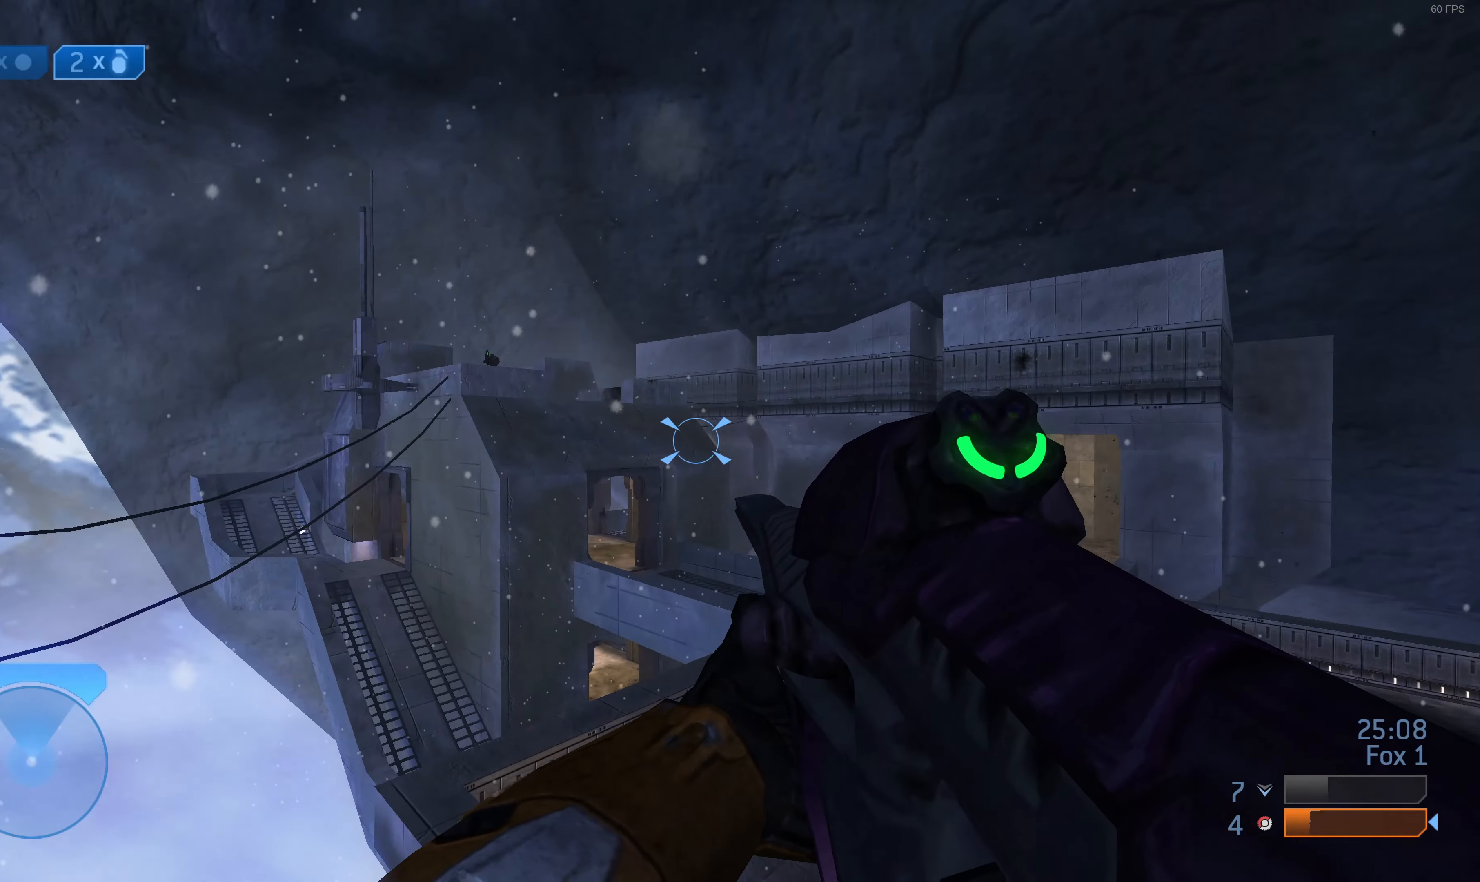
{"buttons": [], "left_stick": "up-right", "right_stick": "center", "events": [[100, "right_stick", "down-left"], [300, "R2", "down"], [300, "right_stick", "center"], [366, "R2", "up"]]}
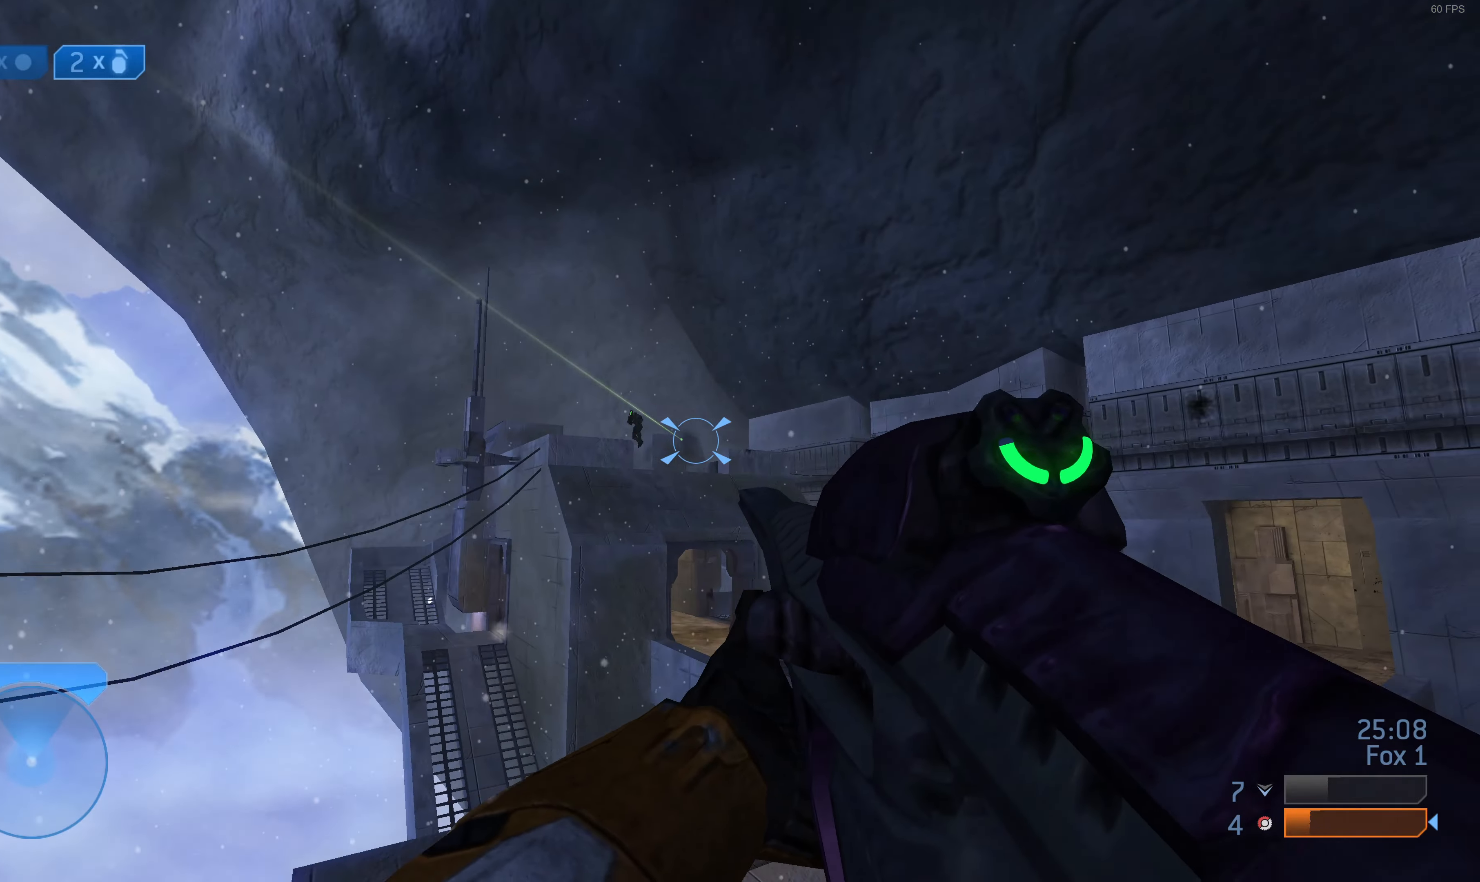
{"buttons": ["R2"], "left_stick": "up-right", "right_stick": "center", "events": [[33, "right_stick", "down-left"], [133, "right_stick", "center"], [200, "R2", "down"], [266, "right_stick", "down"], [366, "R2", "up"], [400, "right_stick", "center"], [433, "R2", "down"]]}
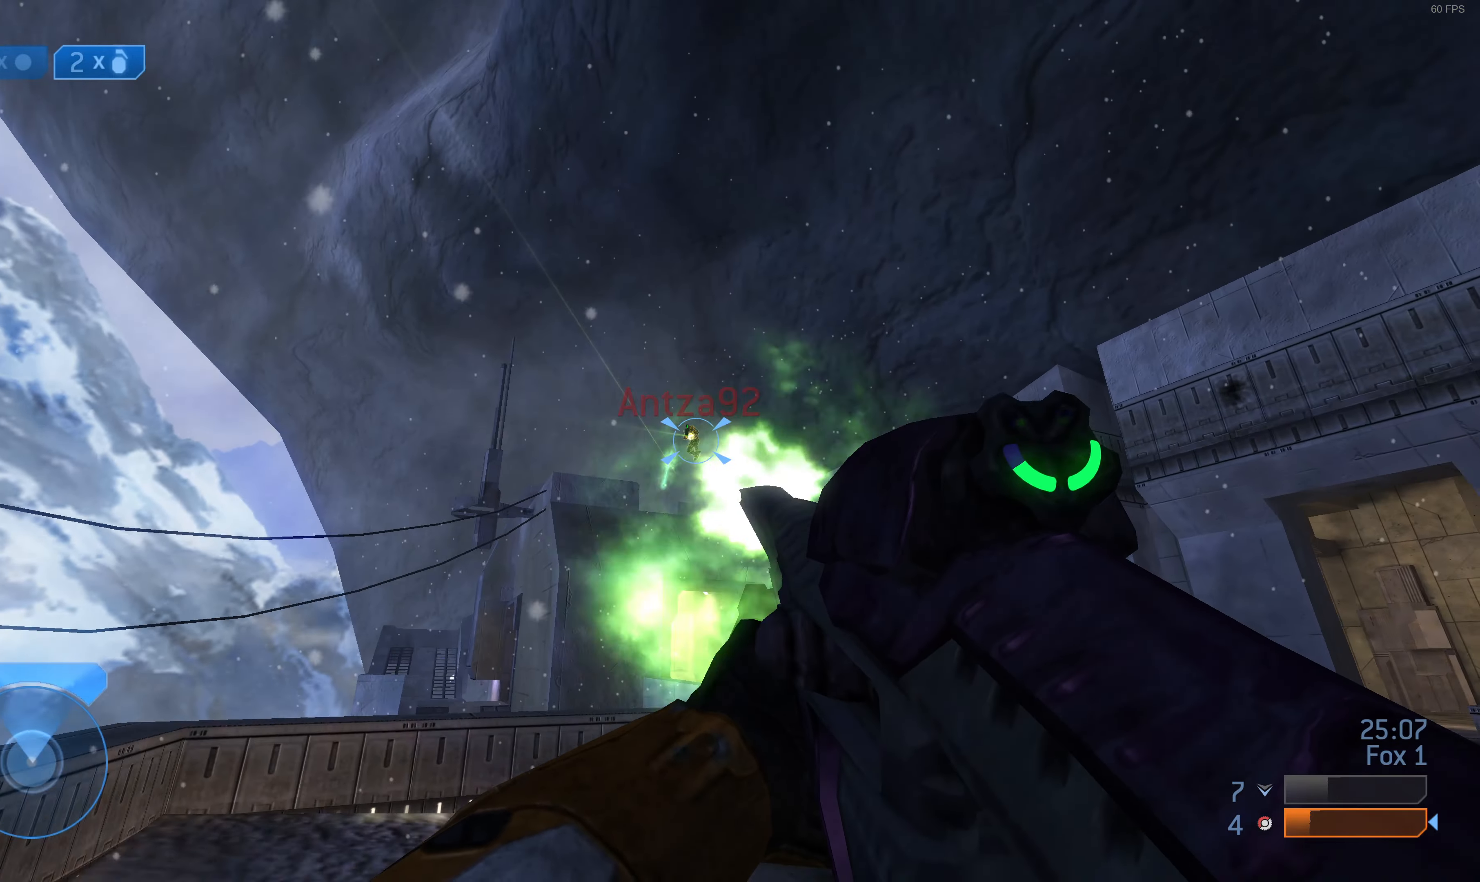
{"buttons": ["R2"], "left_stick": "up-left", "right_stick": "center", "events": [[66, "R2", "up"], [133, "R2", "down"], [233, "CROSS", "down"], [266, "left_stick", "up-left"], [333, "CROSS", "up"], [333, "R2", "up"], [400, "CROSS", "down"], [400, "R2", "down"], [500, "CROSS", "up"]]}
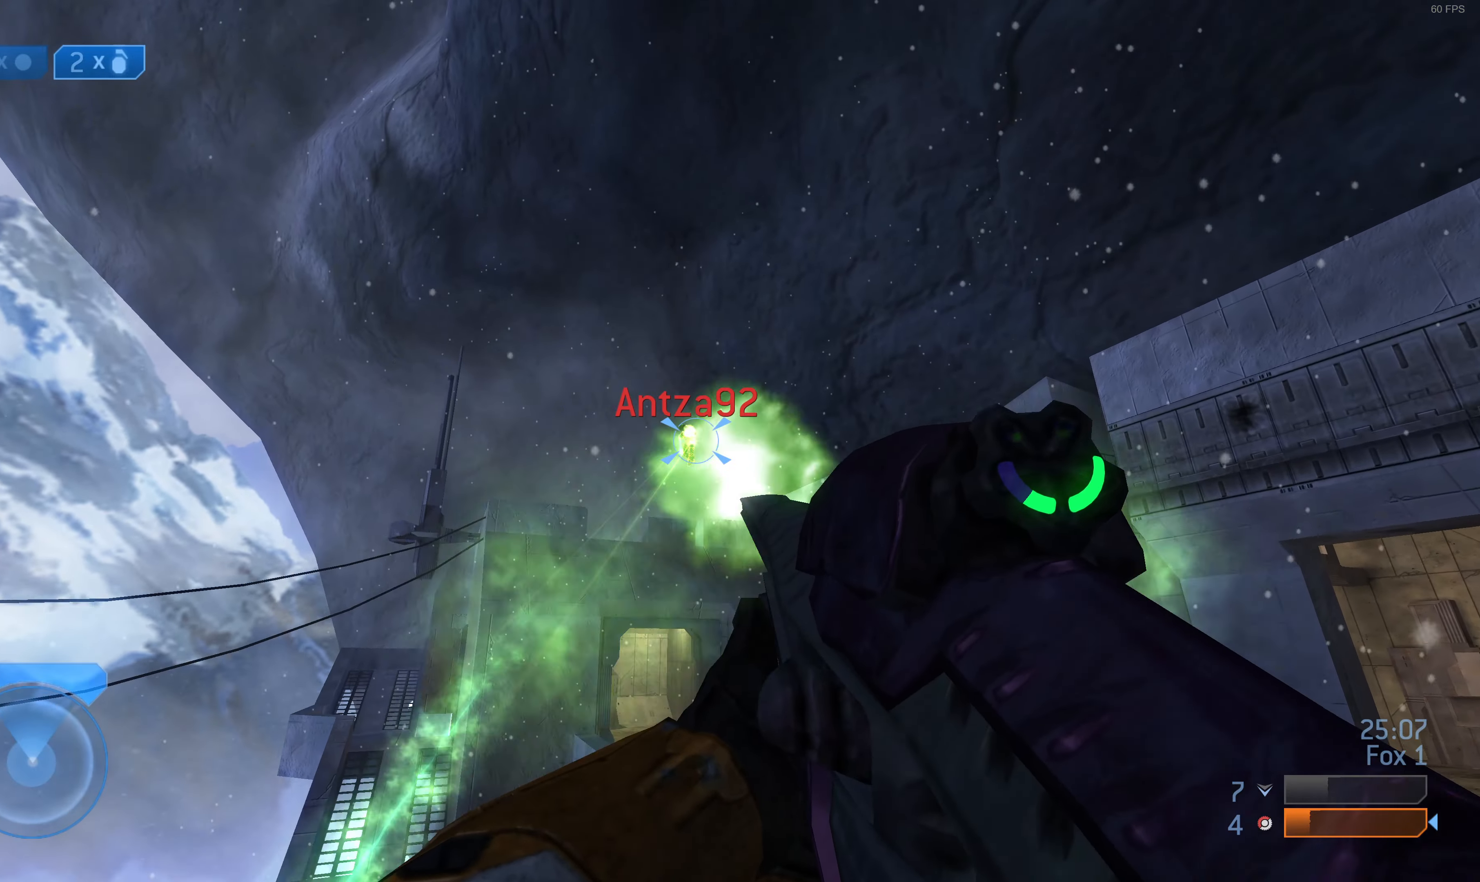
{"buttons": ["R2"], "left_stick": "up-left", "right_stick": "up-left", "events": [[333, "R2", "up"], [366, "R2", "down"], [433, "right_stick", "up-left"]]}
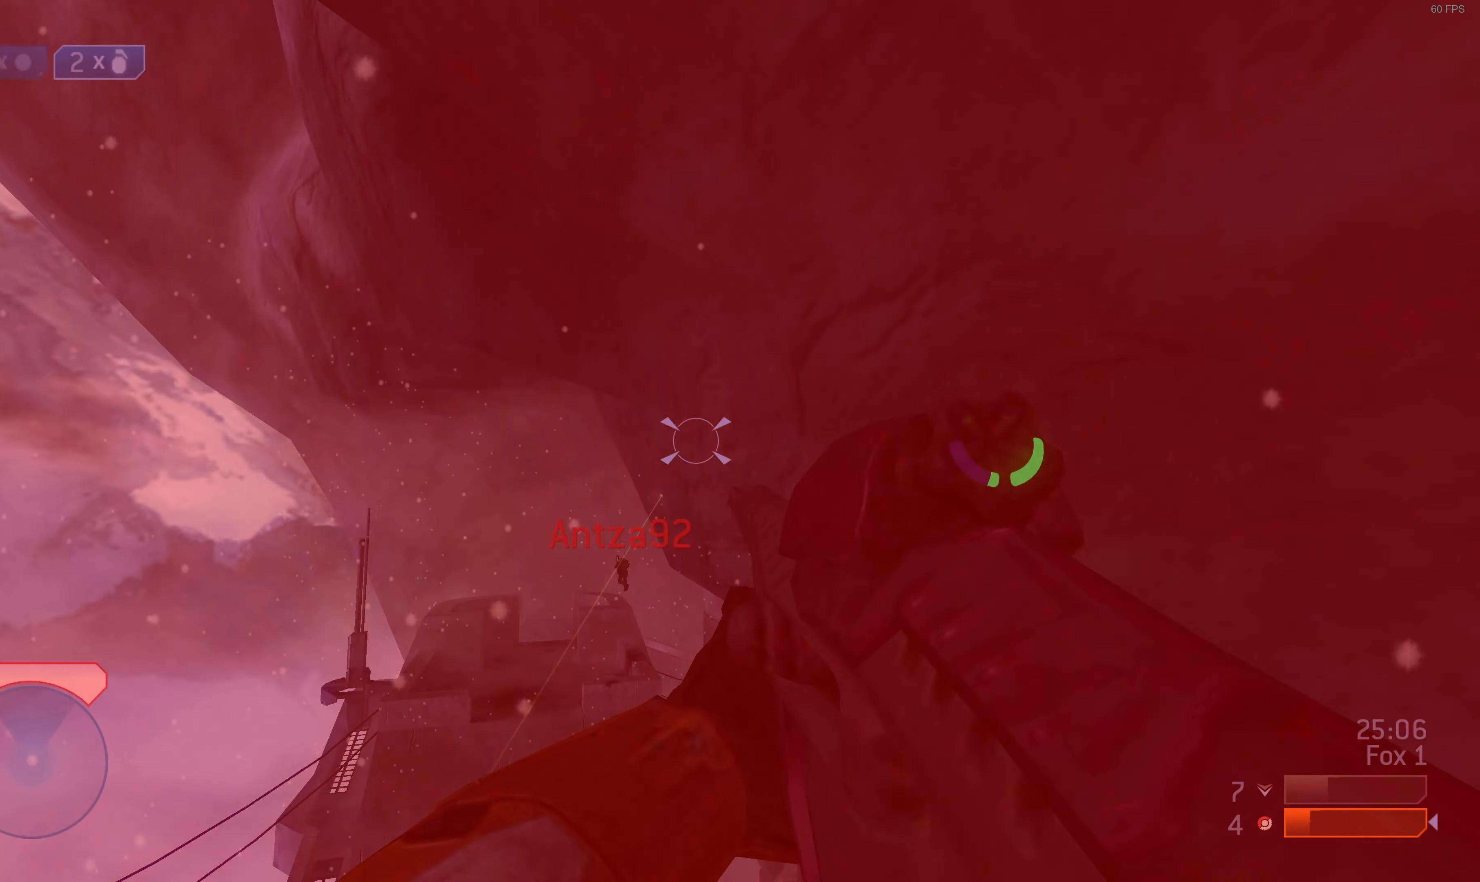
{"buttons": ["R2"], "left_stick": "up-left", "right_stick": "up", "events": [[100, "R2", "up"], [300, "right_stick", "up"], [400, "right_stick", "center"], [466, "R2", "down"], [500, "right_stick", "up"]]}
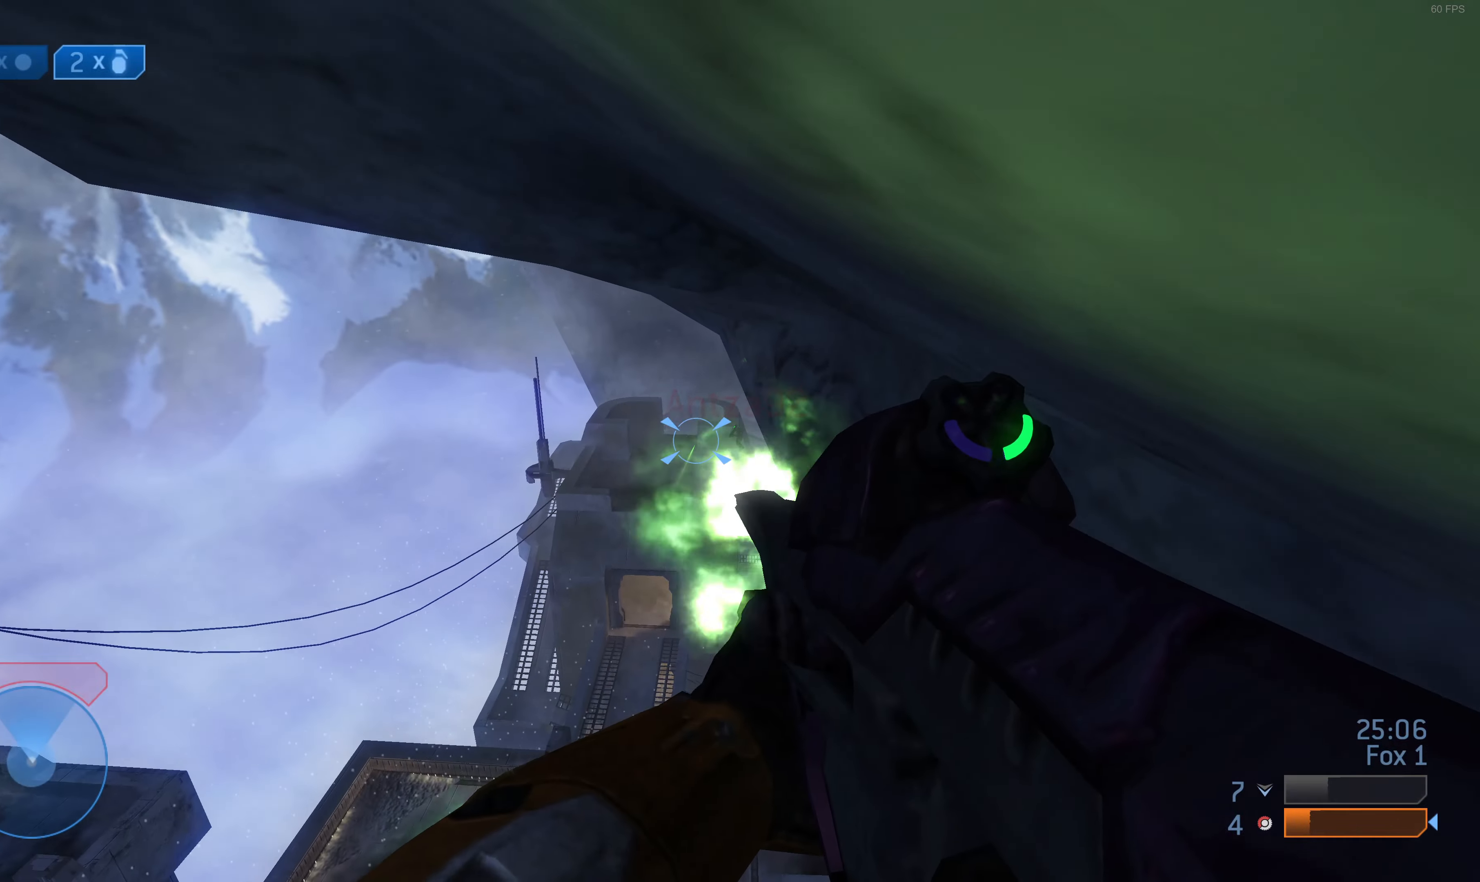
{"buttons": [], "left_stick": "up-left", "right_stick": "center", "events": [[133, "R2", "up"], [133, "right_stick", "center"], [200, "right_stick", "down-right"], [266, "right_stick", "down"], [300, "R3", "down"], [333, "R2", "down"], [400, "R2", "up"], [400, "R3", "up"], [400, "right_stick", "down-left"], [500, "right_stick", "center"]]}
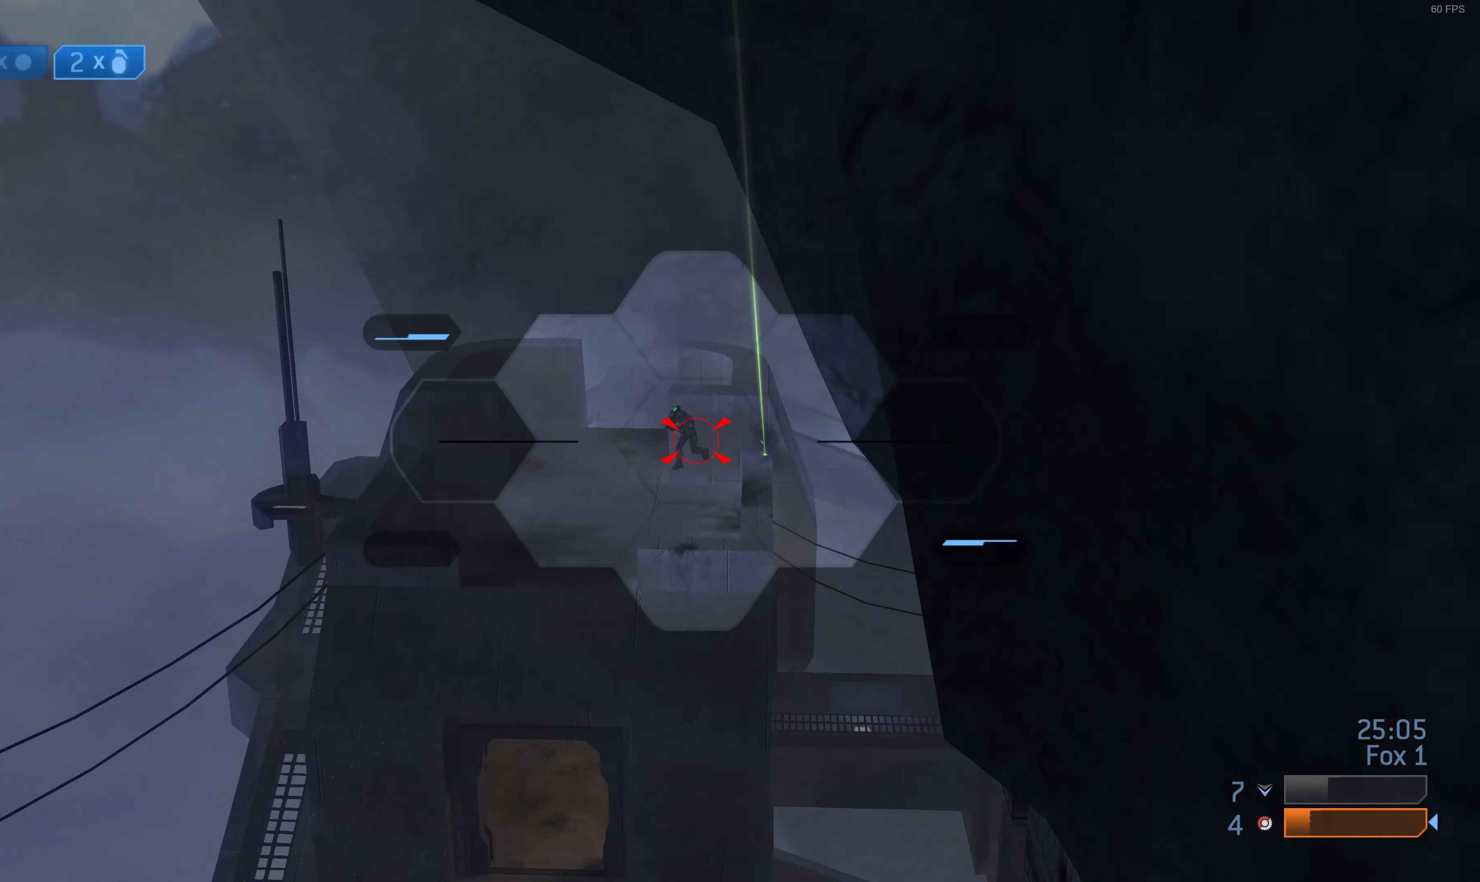
{"buttons": ["R2"], "left_stick": "up-left", "right_stick": "center", "events": [[133, "right_stick", "down-left"], [166, "R2", "down"], [233, "right_stick", "down"], [300, "R2", "up"], [400, "R2", "down"], [433, "right_stick", "center"]]}
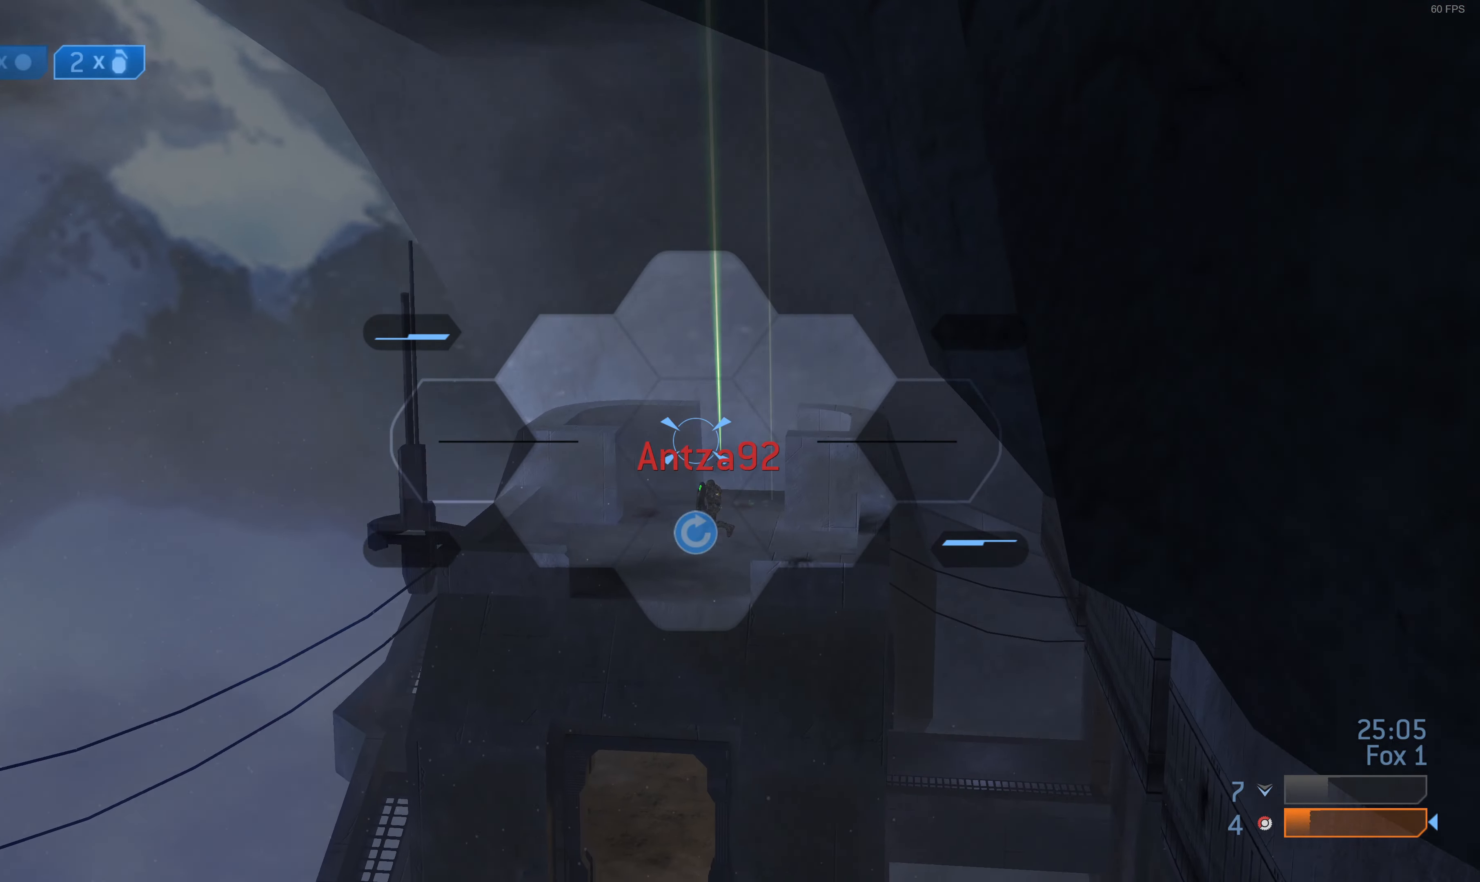
{"buttons": ["R2"], "left_stick": "up-left", "right_stick": "left", "events": [[66, "right_stick", "down-right"], [166, "R2", "up"], [233, "R2", "down"], [266, "right_stick", "center"], [333, "R2", "up"], [400, "R2", "down"], [433, "right_stick", "left"]]}
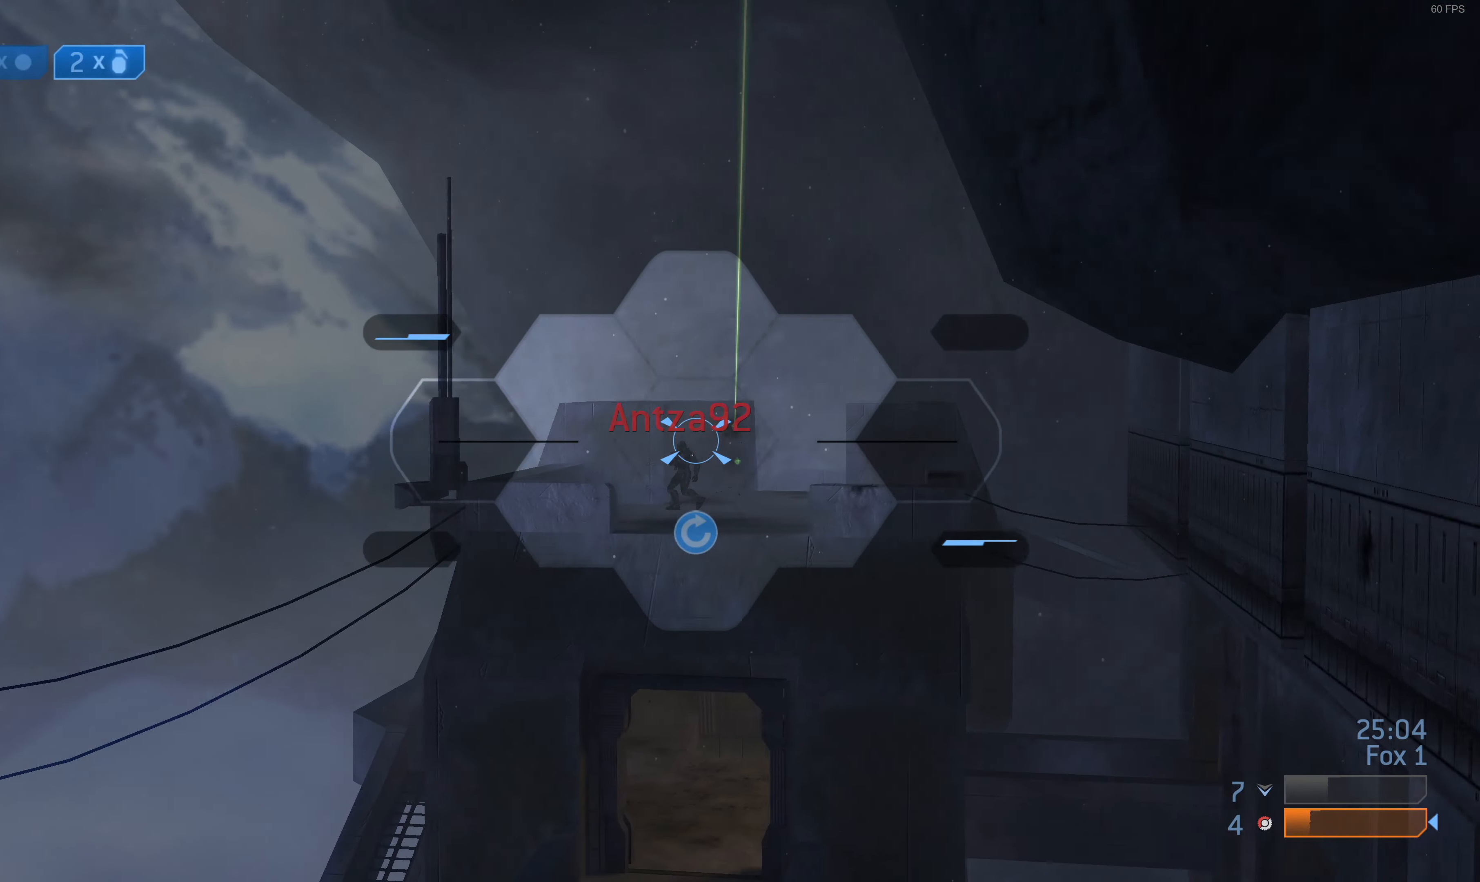
{"buttons": ["R2"], "left_stick": "up-left", "right_stick": "down-right", "events": [[66, "right_stick", "center"], [266, "right_stick", "down"], [366, "R2", "up"], [433, "R2", "down"], [433, "right_stick", "down-right"]]}
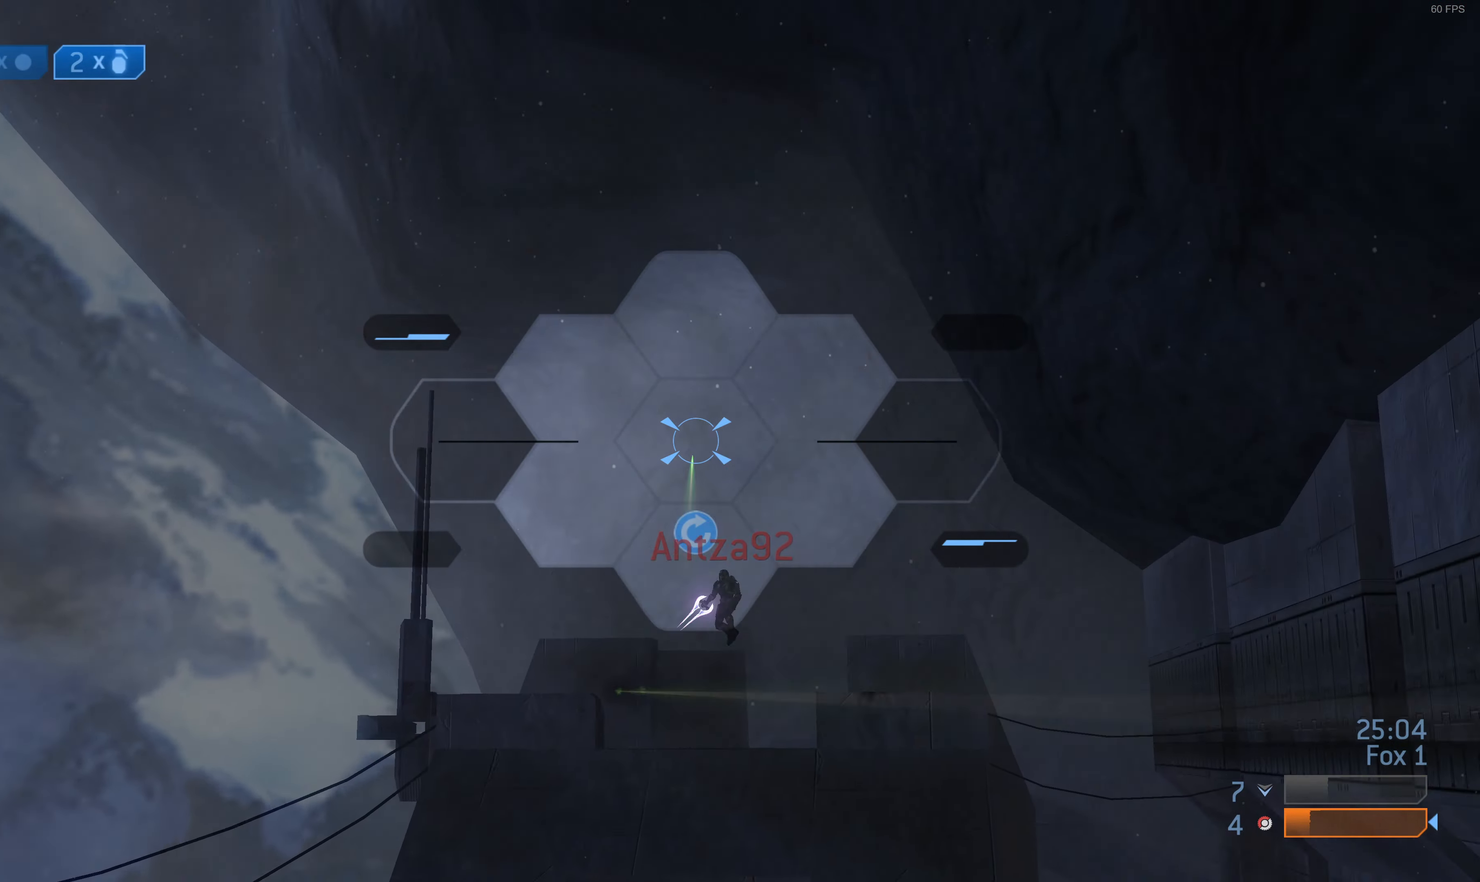
{"buttons": [], "left_stick": "up-left", "right_stick": "up-right", "events": [[33, "right_stick", "center"], [100, "R2", "up"], [234, "right_stick", "up"], [434, "right_stick", "up-right"]]}